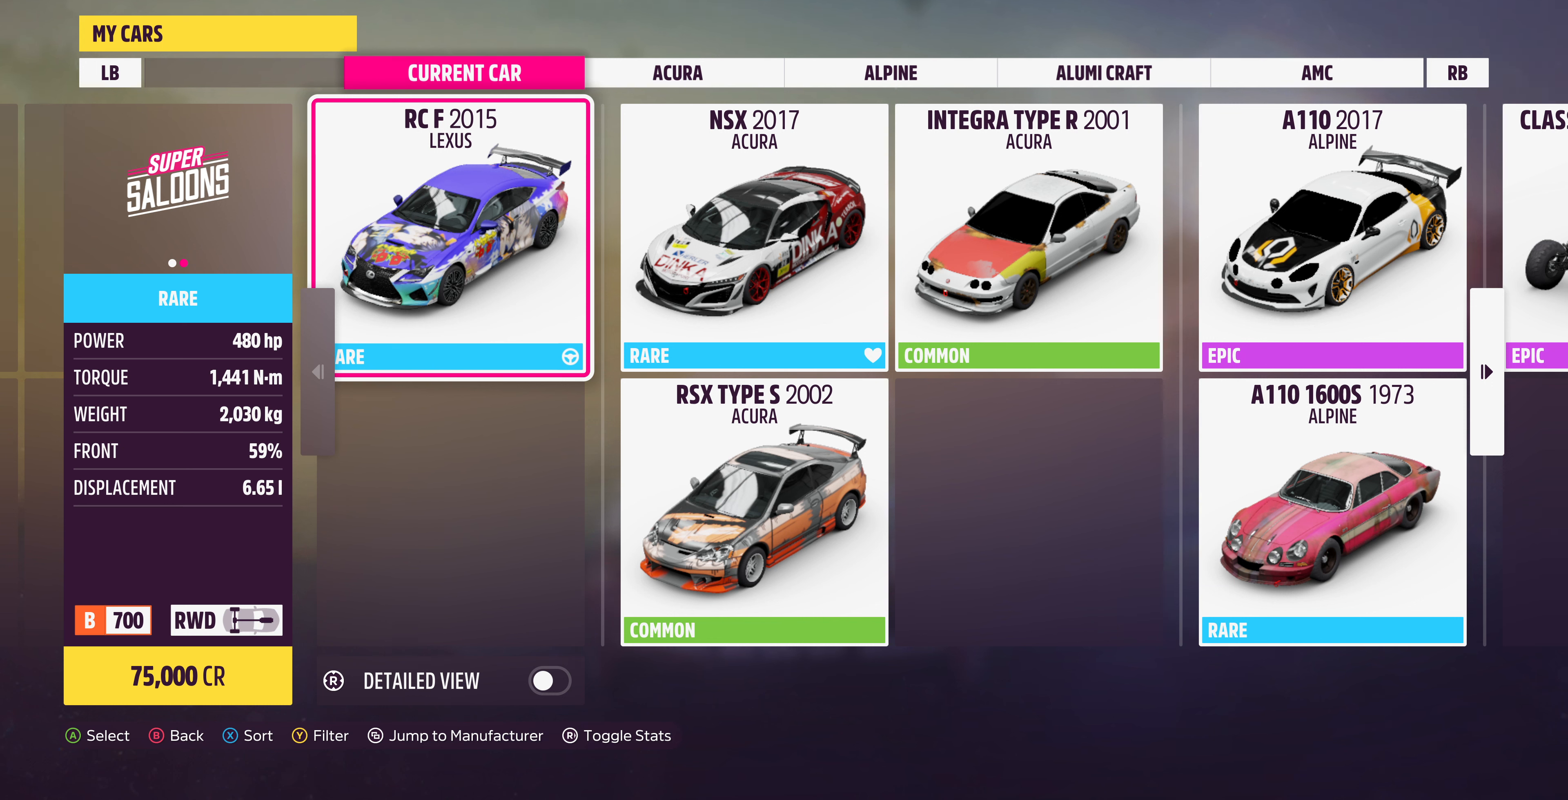
Gameplay with a controller (PlayStation layout); each line is a JSON object with the inputs held at the frame after it. "events" lists button and stick changes between this image and that frame as [ms after this image, input, new state], when the widget could be followed in between.
{"buttons": [], "left_stick": "center", "right_stick": "center", "events": [[100, "right_stick", "left"], [300, "right_stick", "center"]]}
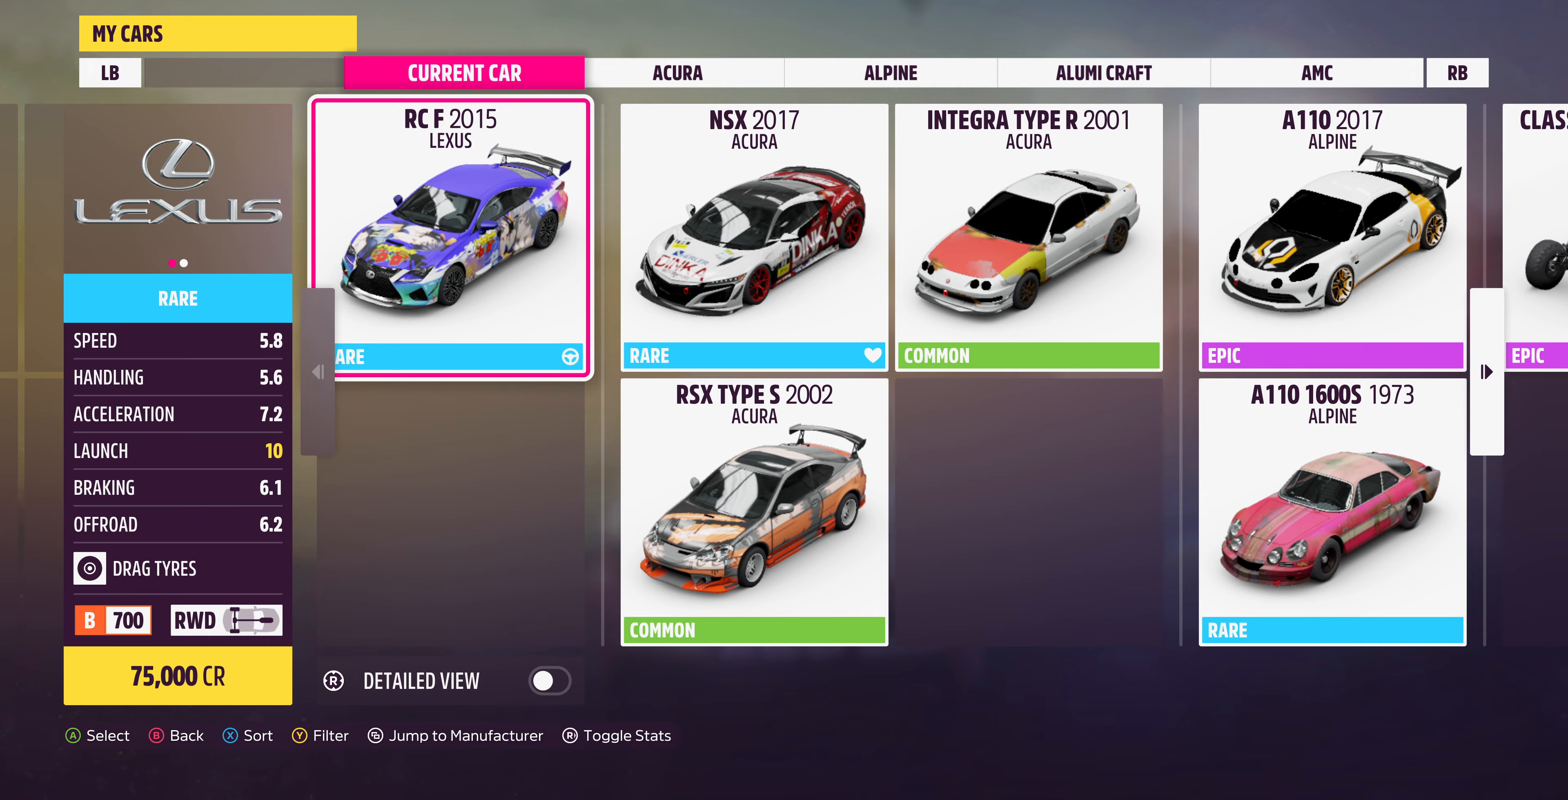
{"buttons": [], "left_stick": "center", "right_stick": "center", "events": [[333, "CIRCLE", "down"], [433, "CIRCLE", "up"]]}
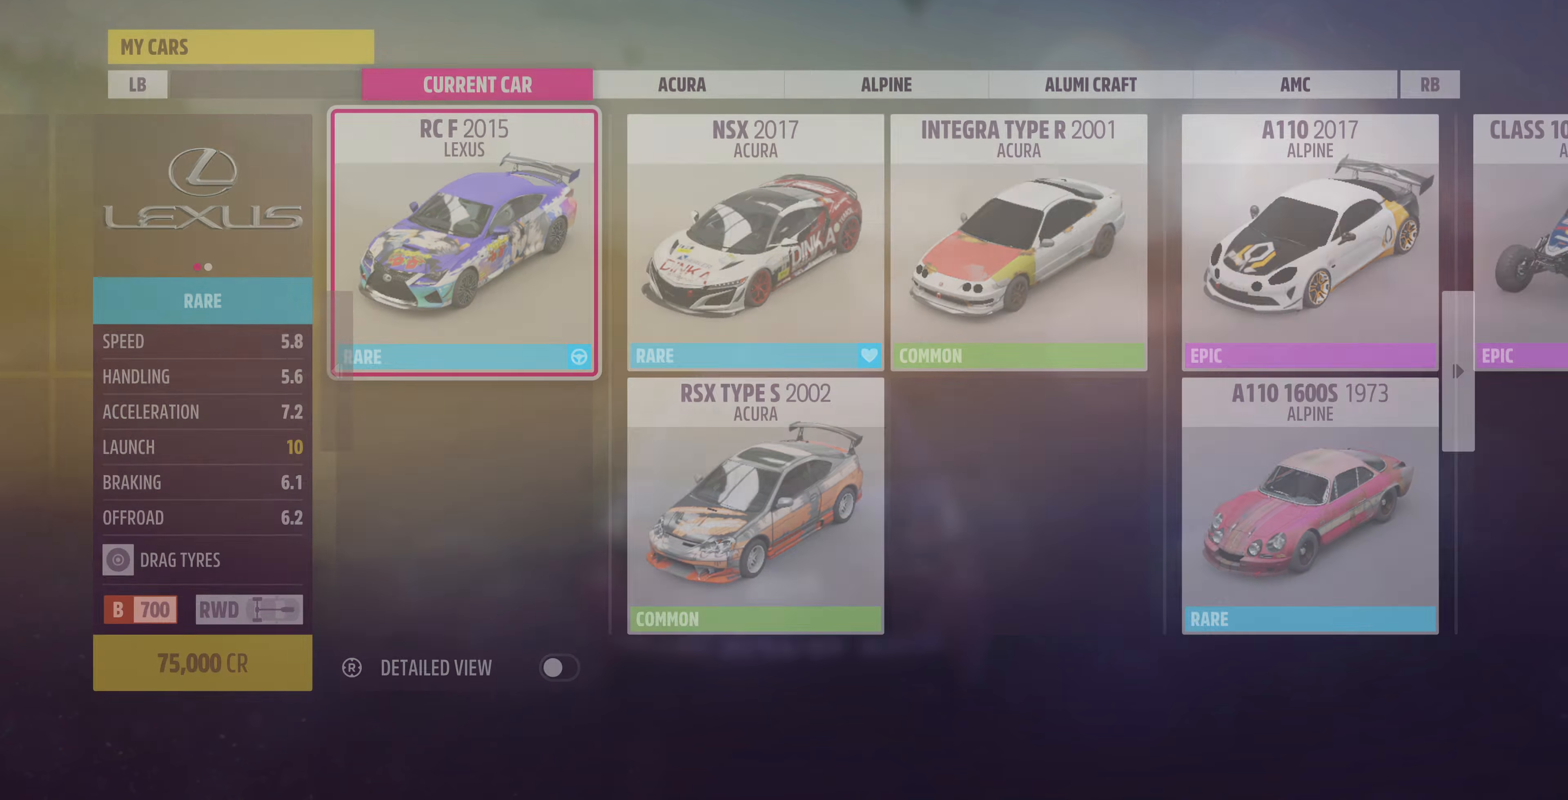
{"buttons": [], "left_stick": "center", "right_stick": "center", "events": []}
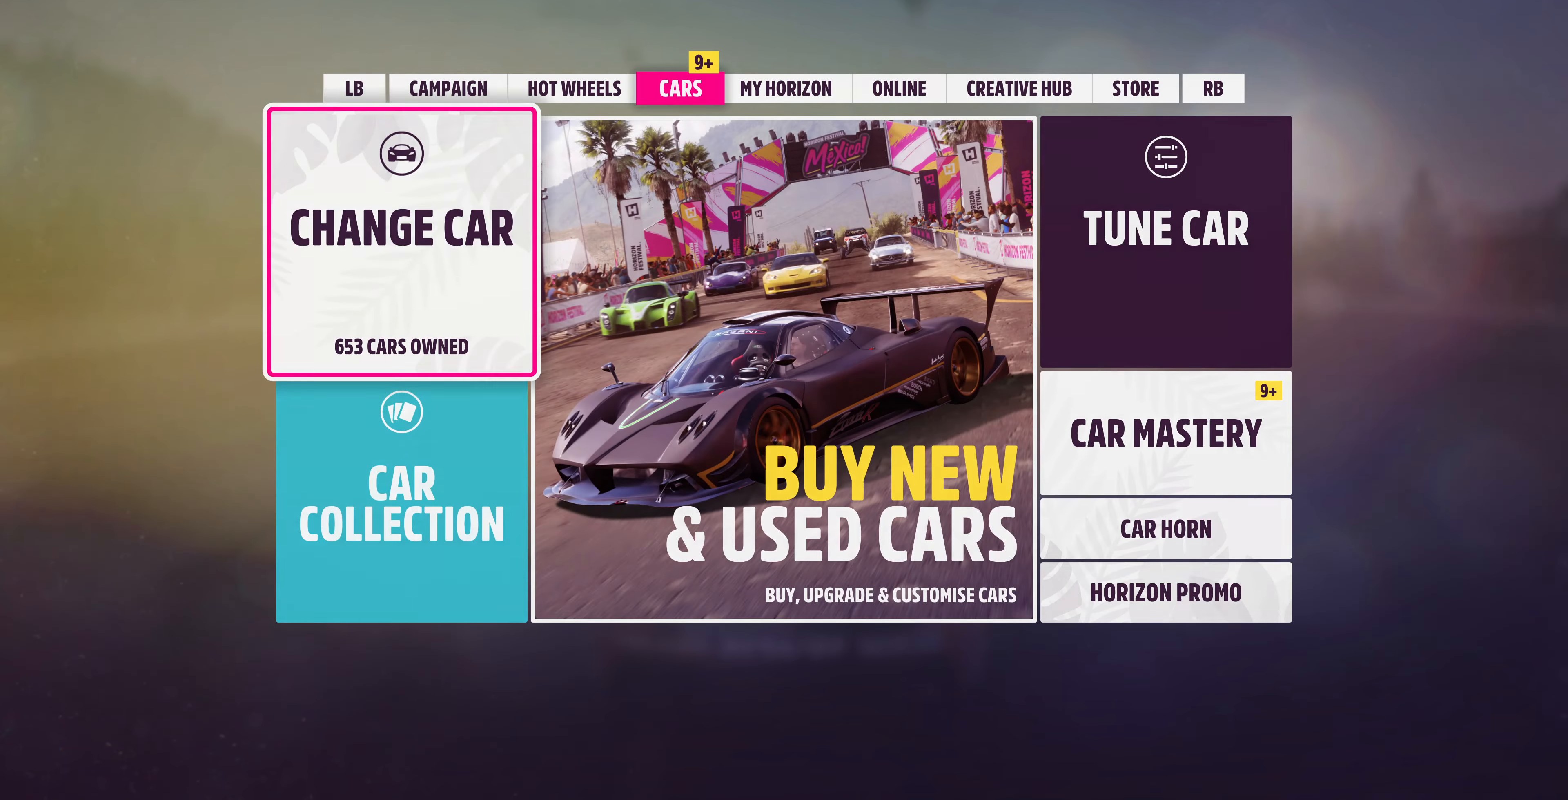
{"buttons": [], "left_stick": "center", "right_stick": "center", "events": [[266, "CIRCLE", "down"], [400, "CIRCLE", "up"]]}
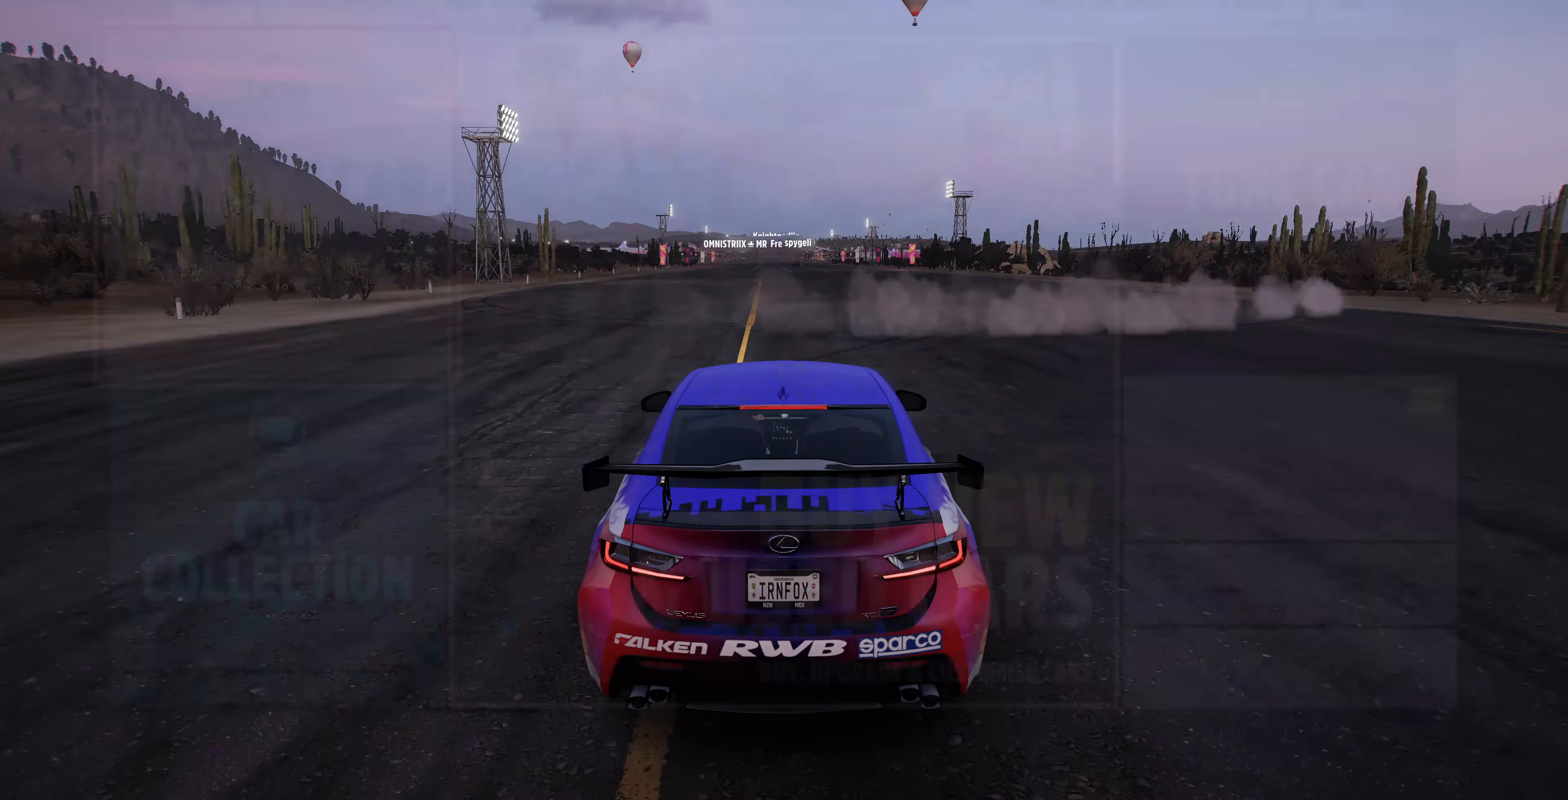
{"buttons": [], "left_stick": "center", "right_stick": "center", "events": []}
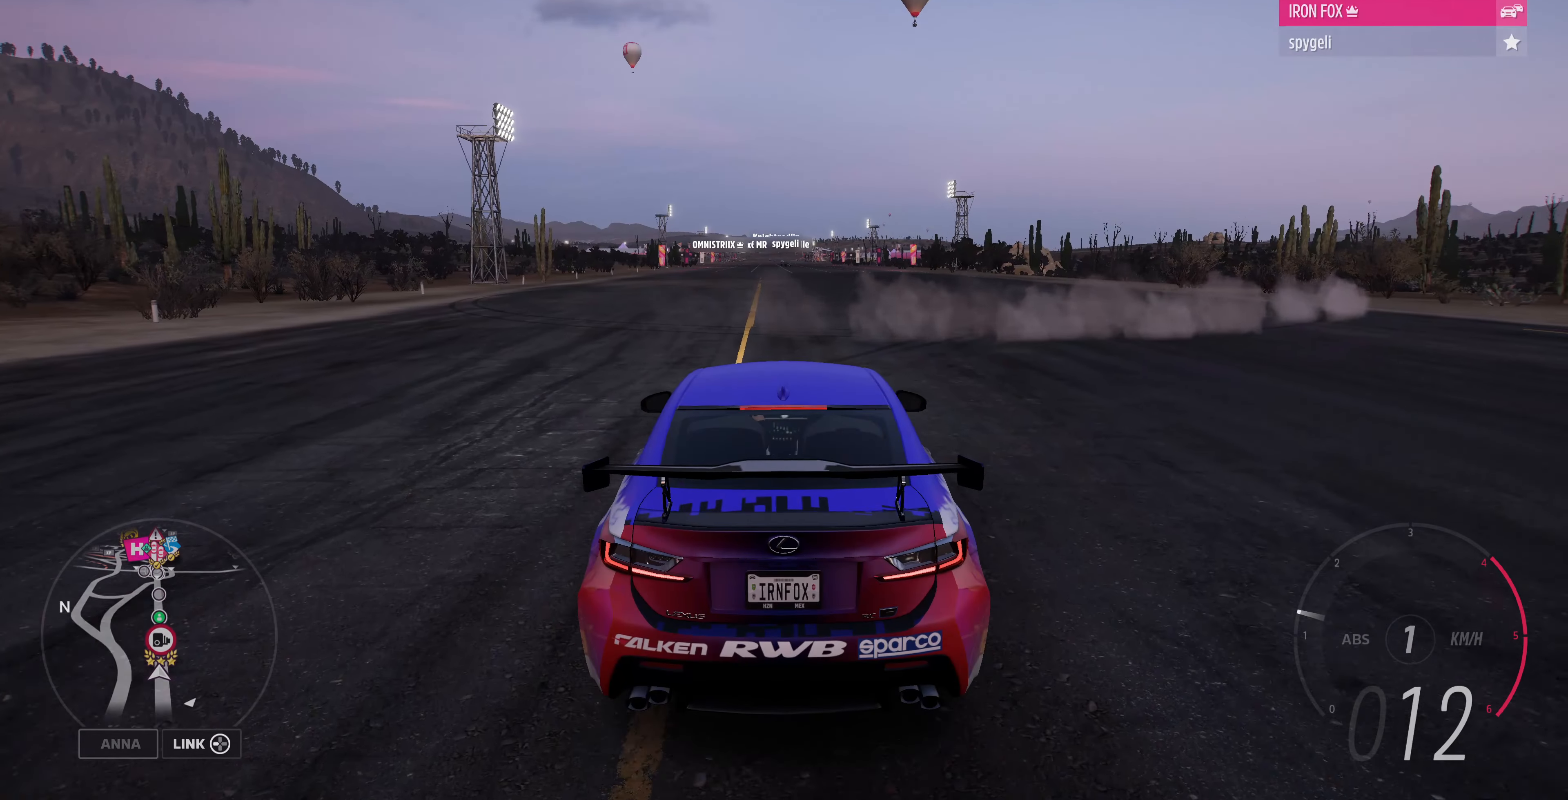
{"buttons": [], "left_stick": "center", "right_stick": "center", "events": []}
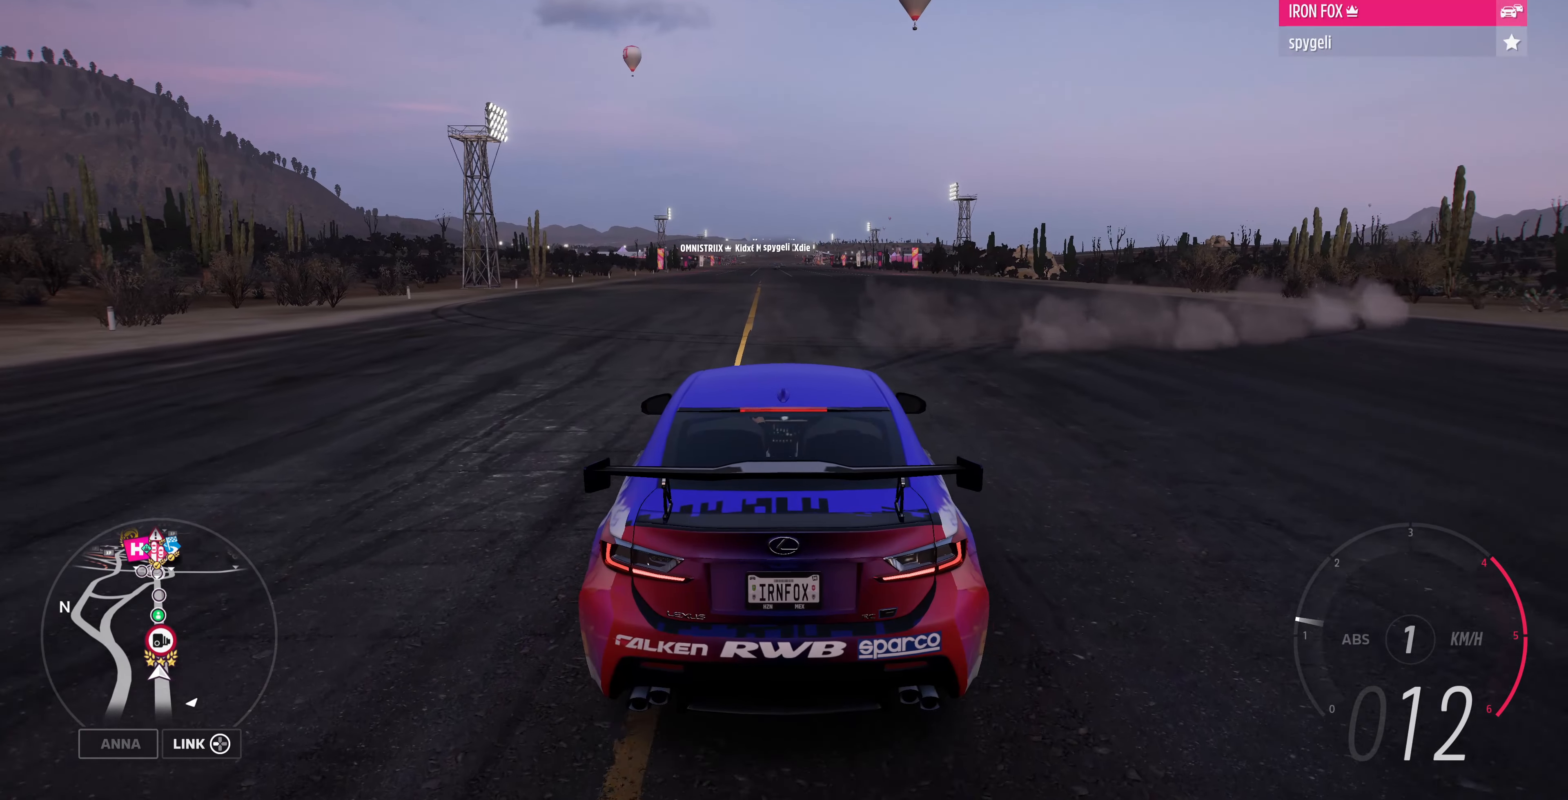
{"buttons": ["R2"], "left_stick": "center", "right_stick": "center", "events": [[33, "R2", "down"]]}
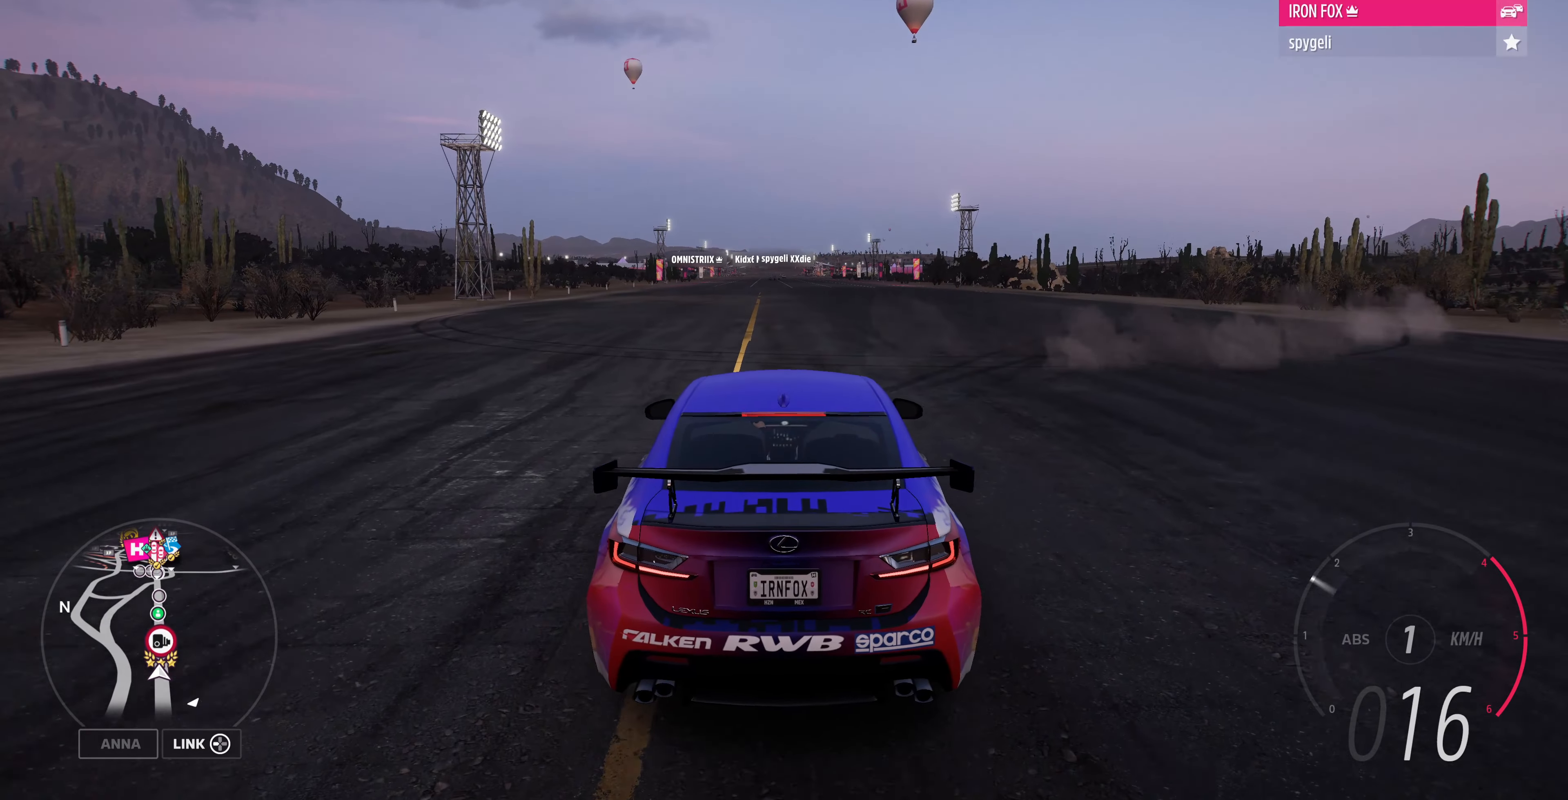
{"buttons": ["R2"], "left_stick": "center", "right_stick": "center", "events": []}
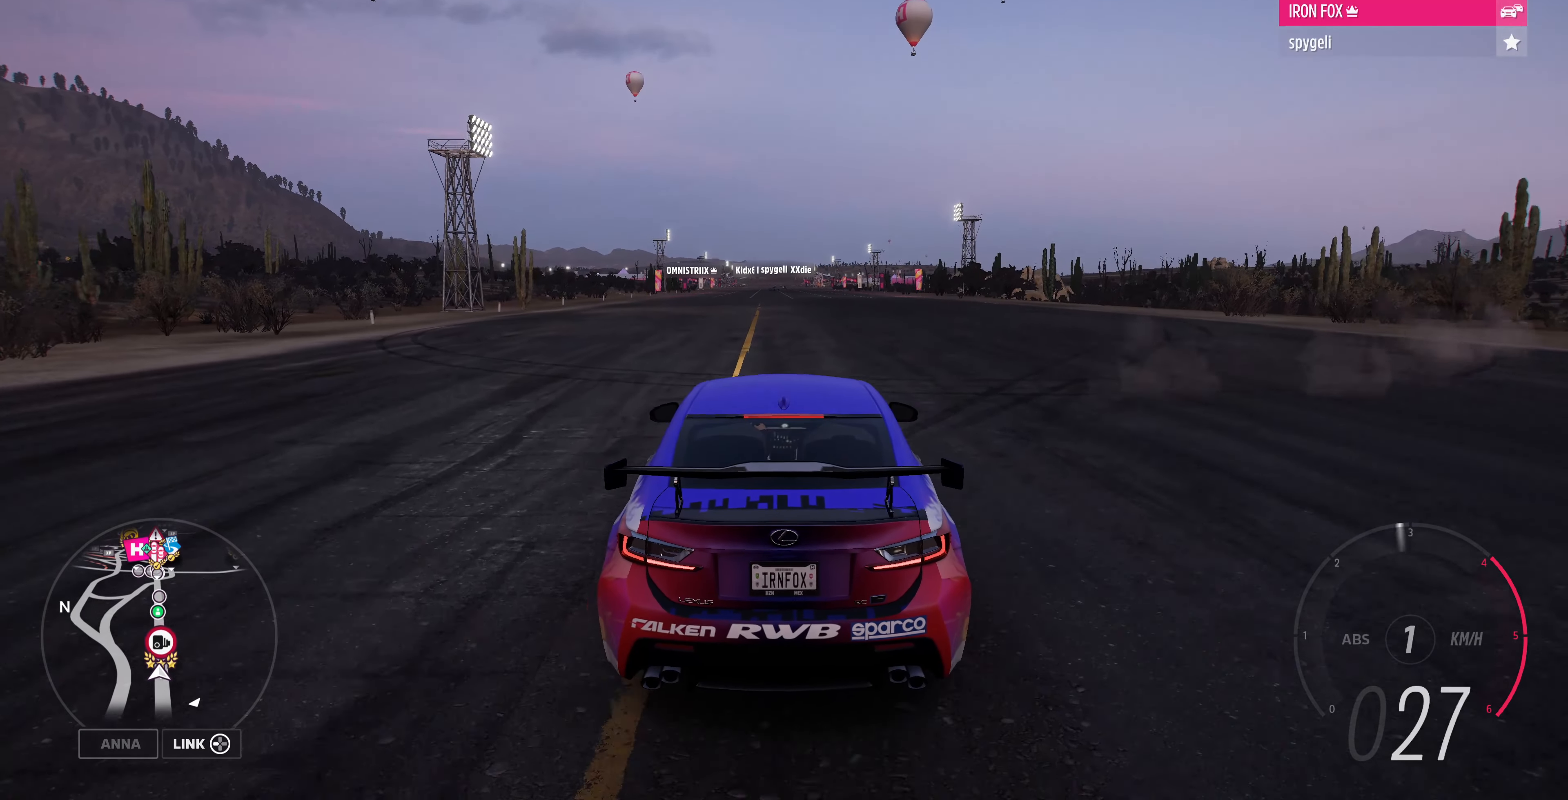
{"buttons": ["R2"], "left_stick": "center", "right_stick": "center", "events": []}
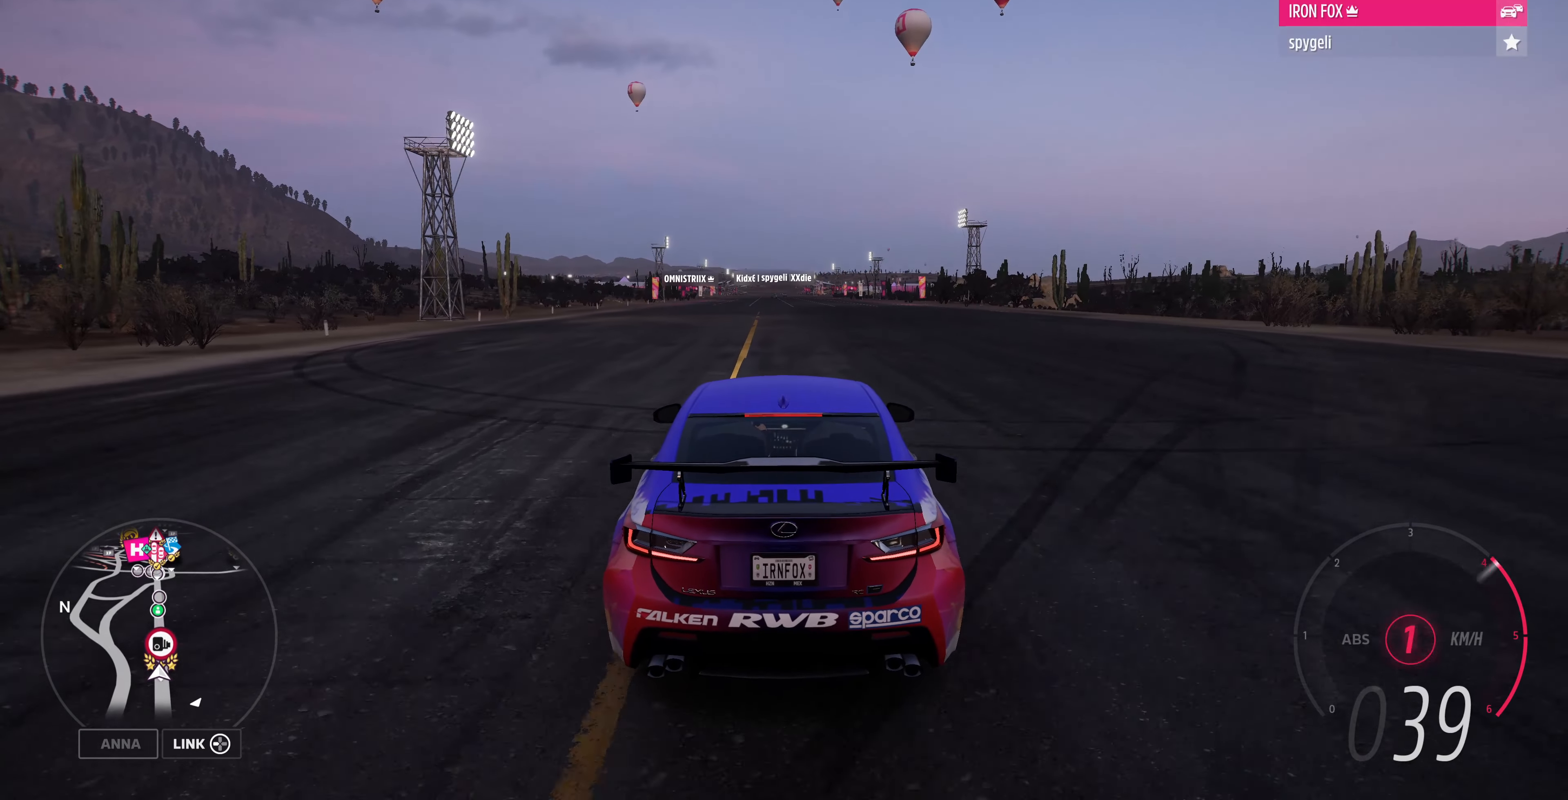
{"buttons": ["R2"], "left_stick": "center", "right_stick": "center", "events": []}
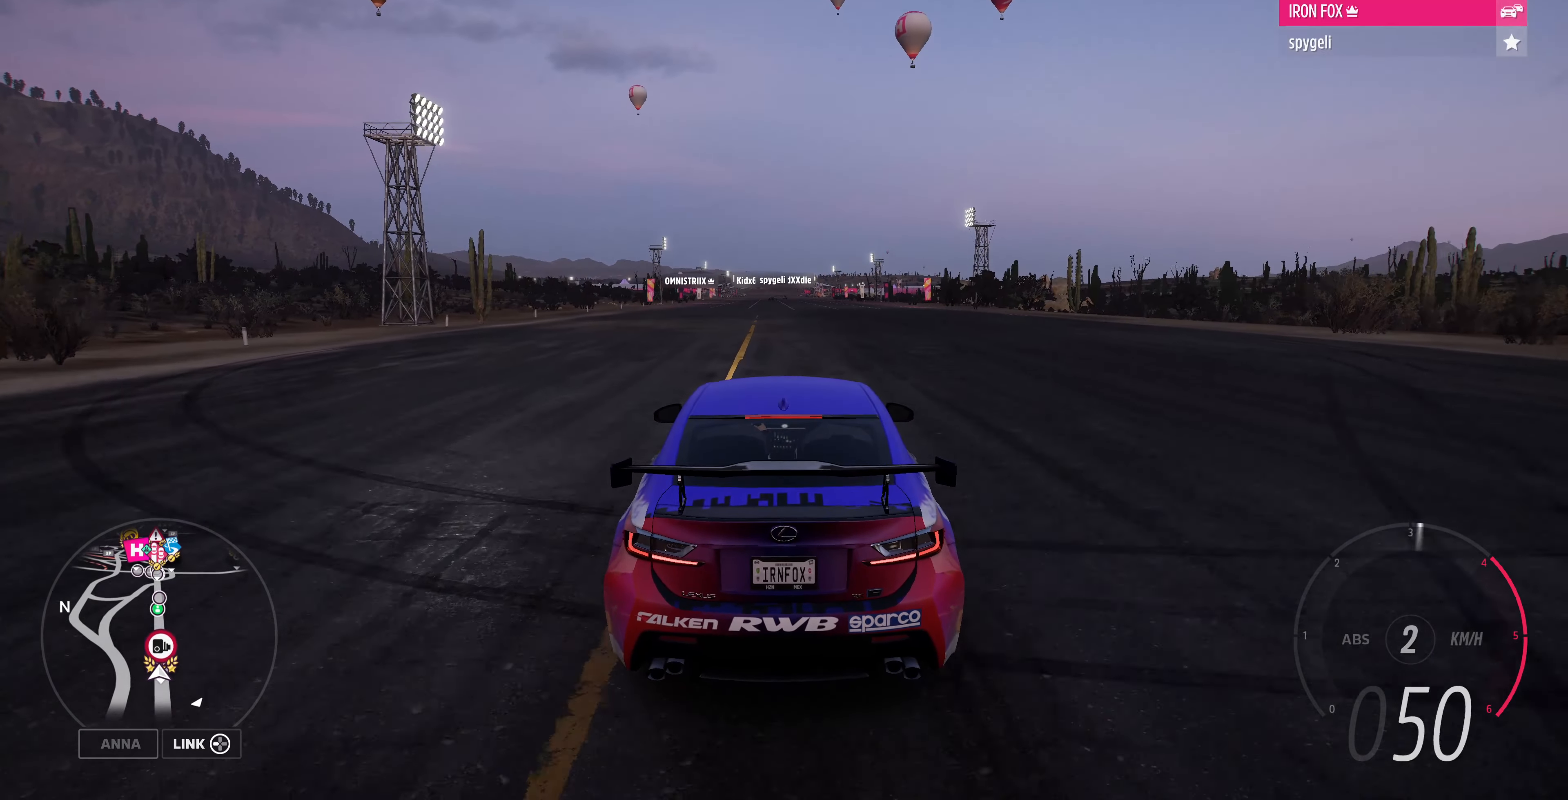
{"buttons": ["R2"], "left_stick": "center", "right_stick": "center", "events": []}
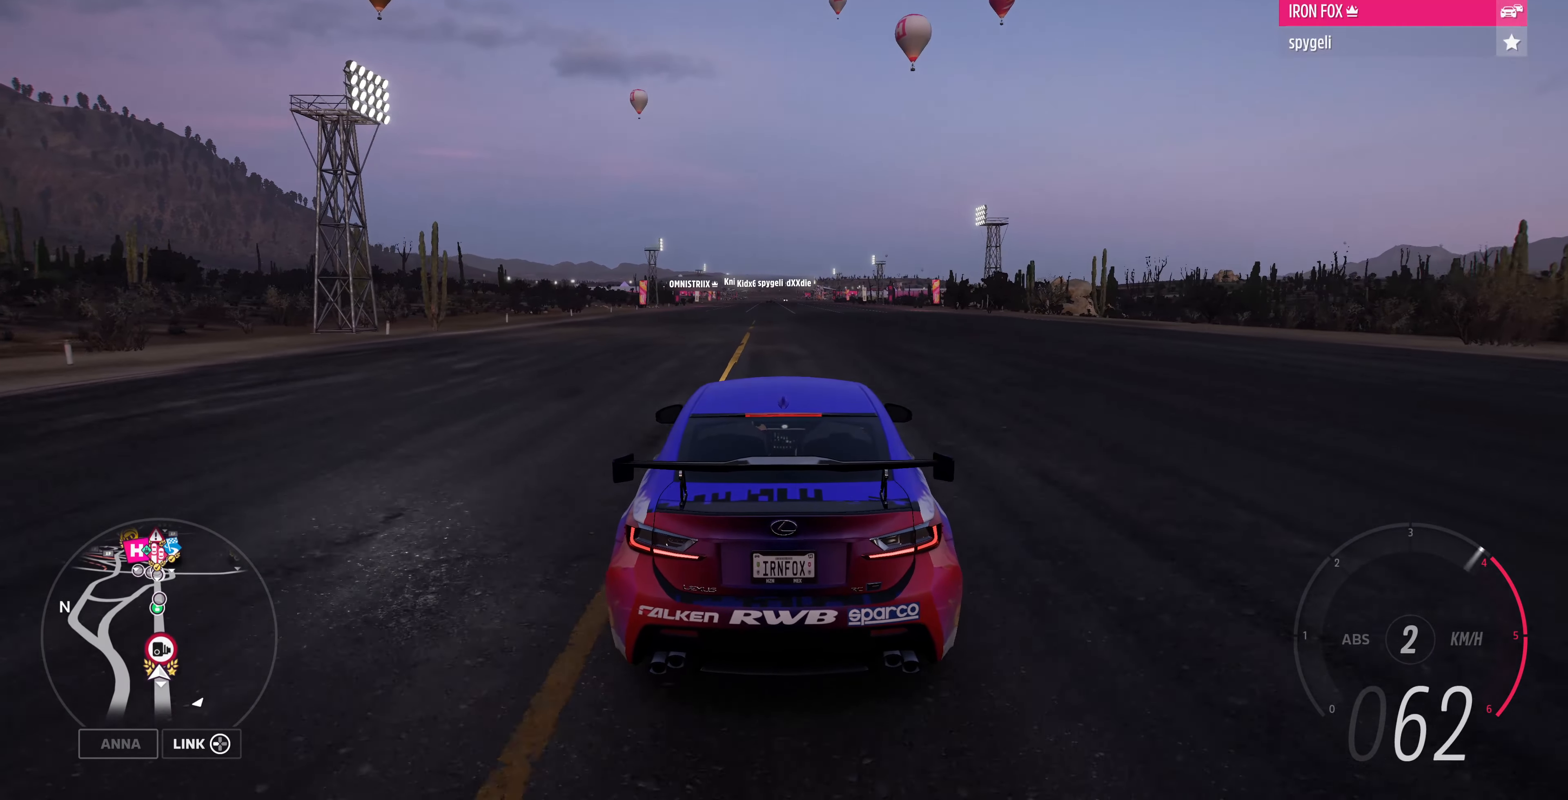
{"buttons": ["R2"], "left_stick": "center", "right_stick": "center", "events": []}
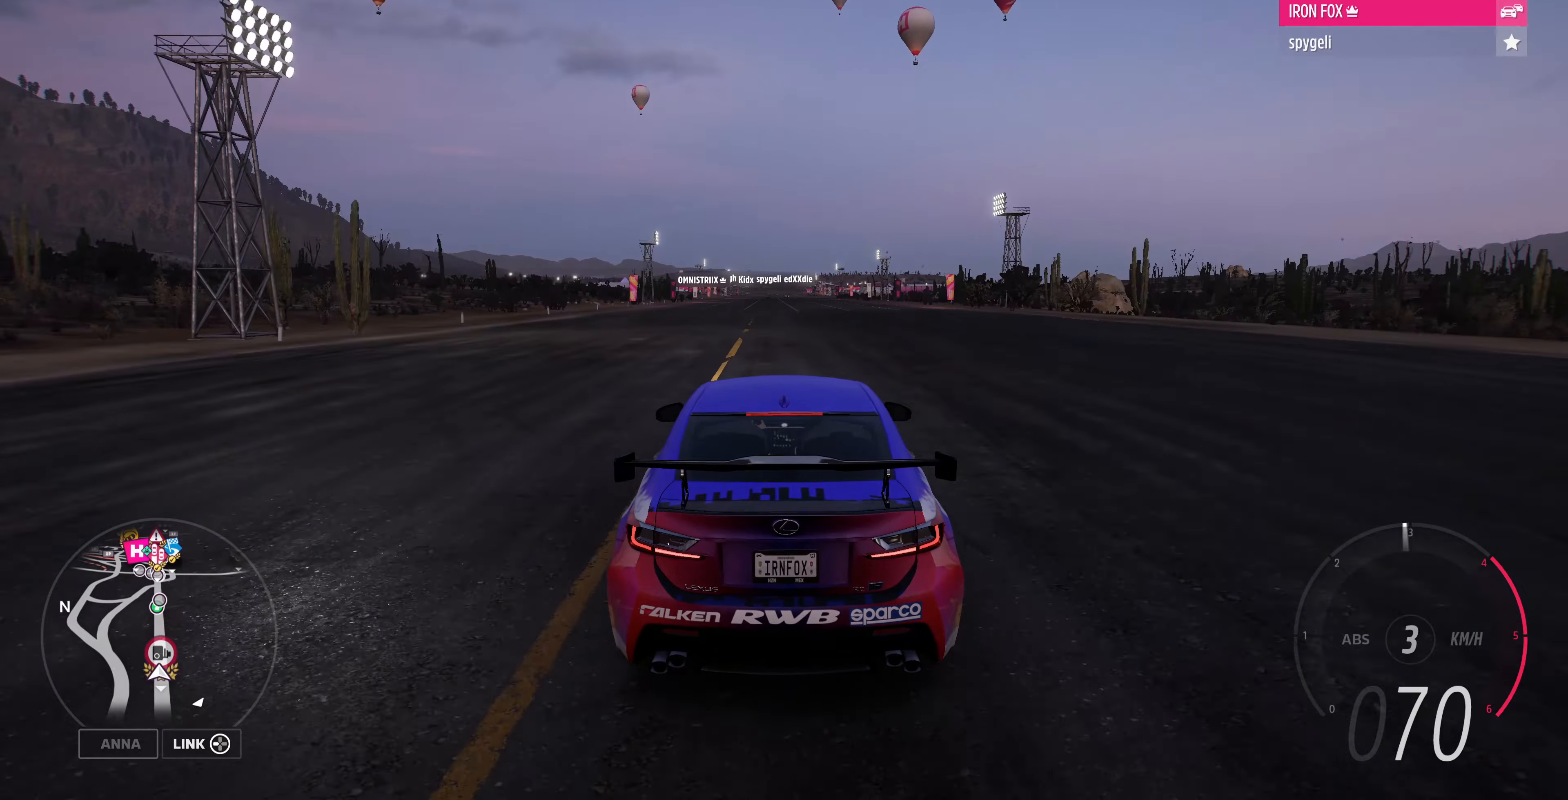
{"buttons": ["R2"], "left_stick": "left", "right_stick": "down", "events": [[200, "right_stick", "down"], [367, "left_stick", "left"]]}
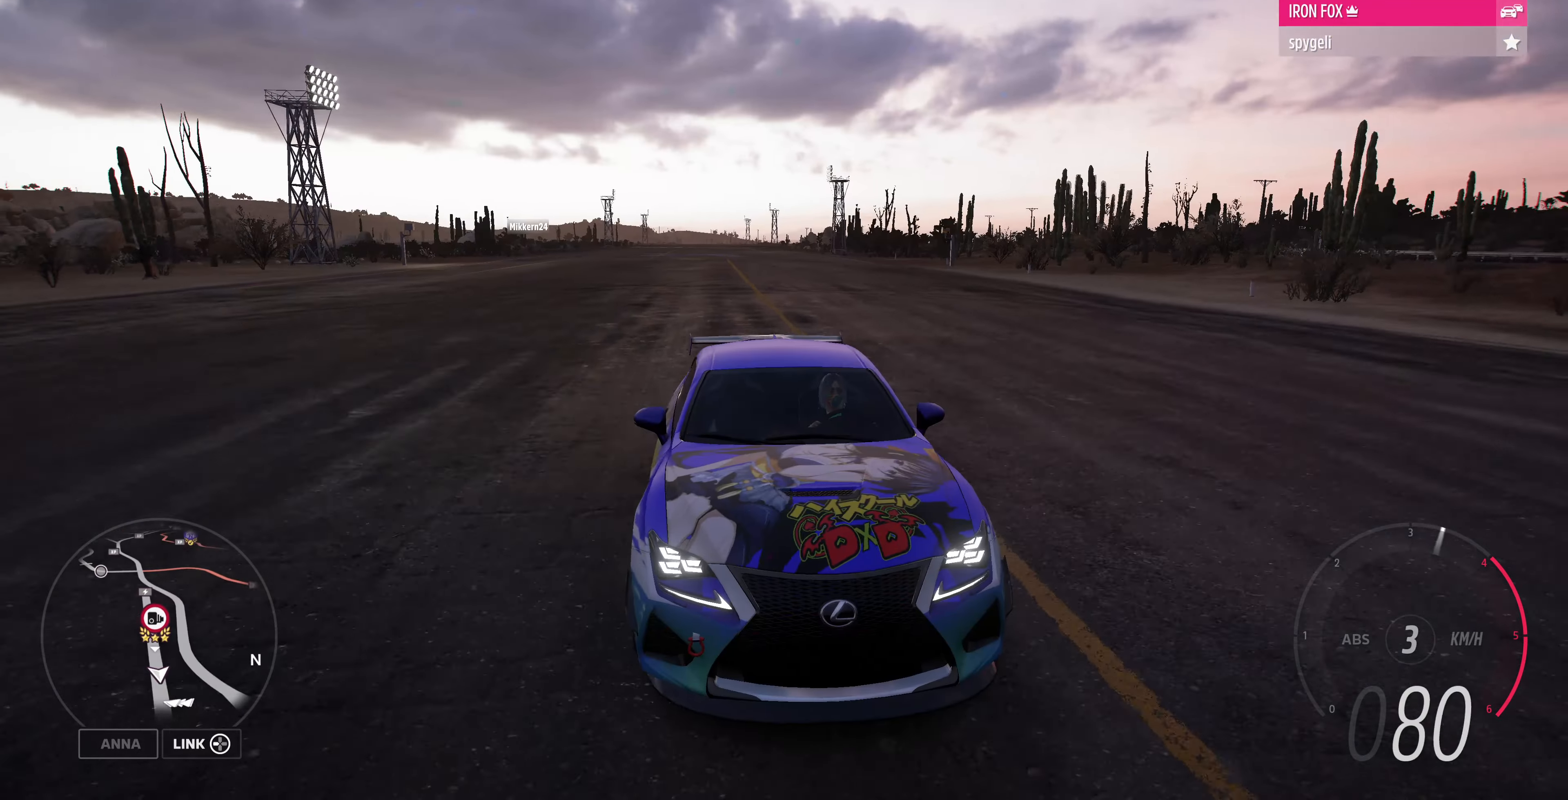
{"buttons": ["R2"], "left_stick": "left", "right_stick": "center", "events": [[34, "left_stick", "center"], [234, "right_stick", "center"], [400, "left_stick", "left"]]}
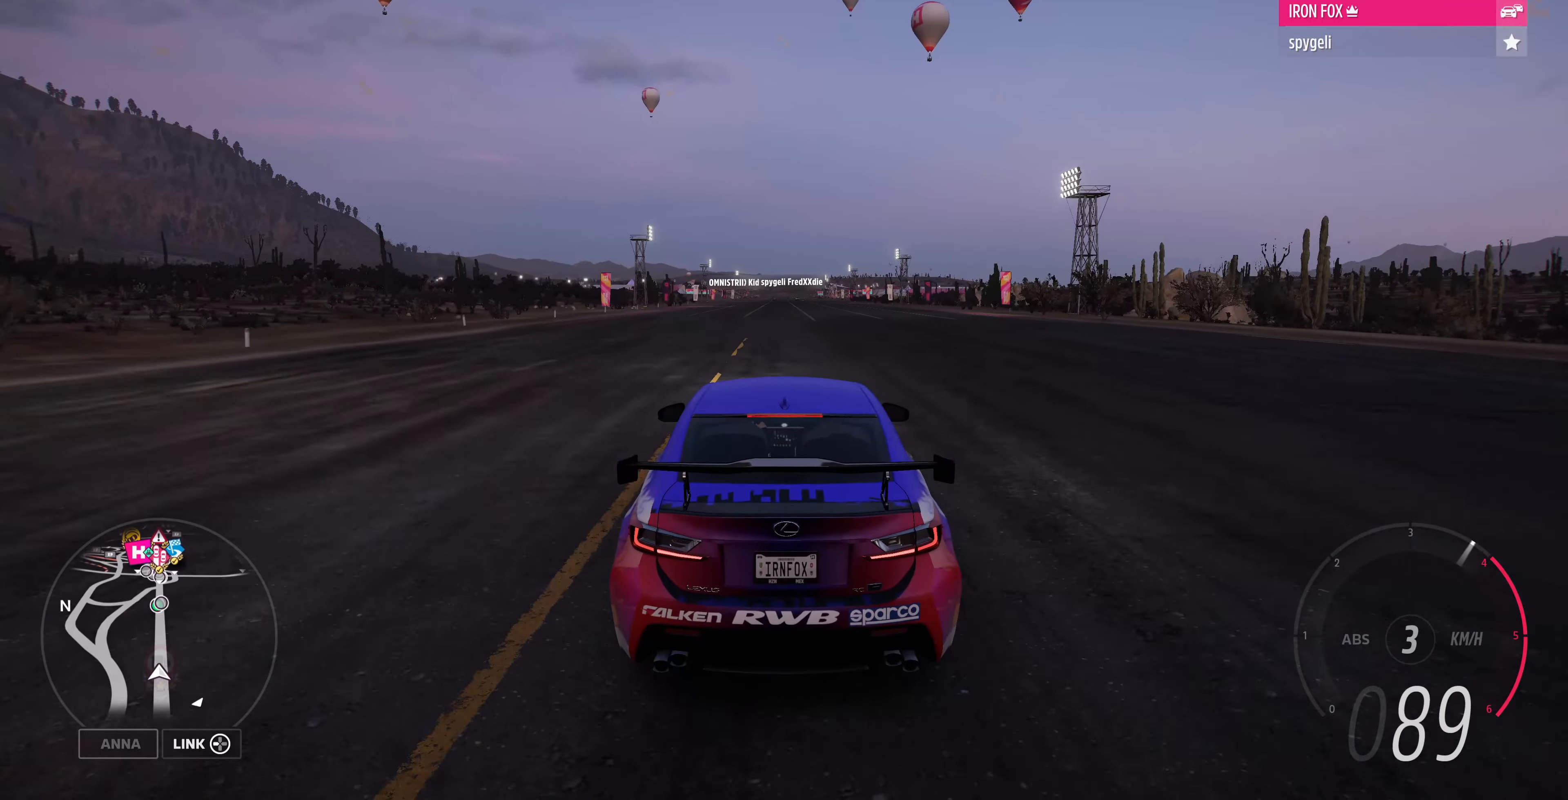
{"buttons": ["R2"], "left_stick": "center", "right_stick": "center", "events": [[67, "left_stick", "center"]]}
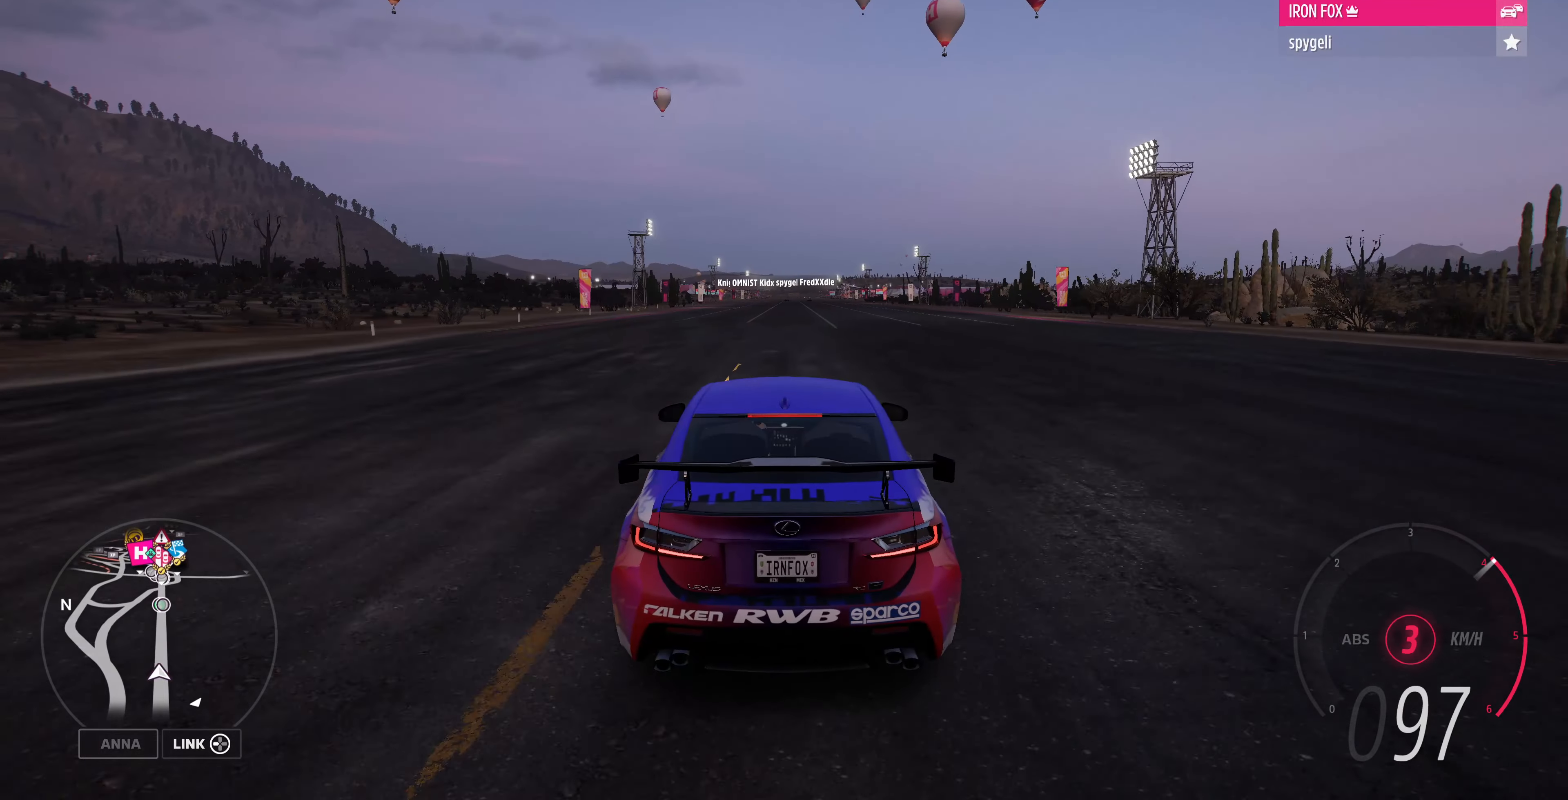
{"buttons": ["R2"], "left_stick": "center", "right_stick": "center", "events": [[67, "left_stick", "right"], [200, "left_stick", "center"]]}
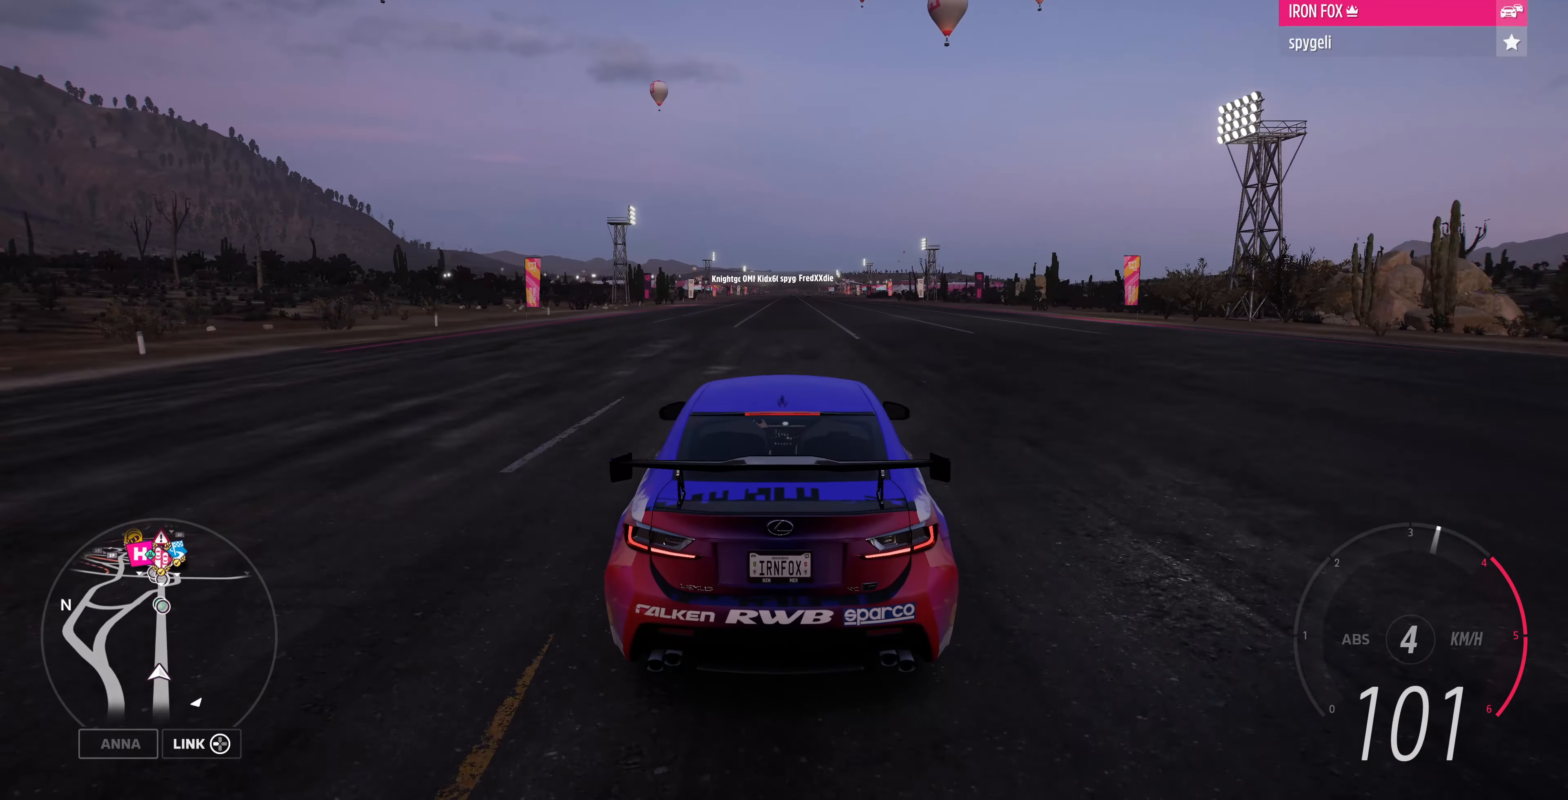
{"buttons": ["R2"], "left_stick": "center", "right_stick": "up", "events": [[200, "left_stick", "left"], [300, "right_stick", "up"], [334, "left_stick", "center"]]}
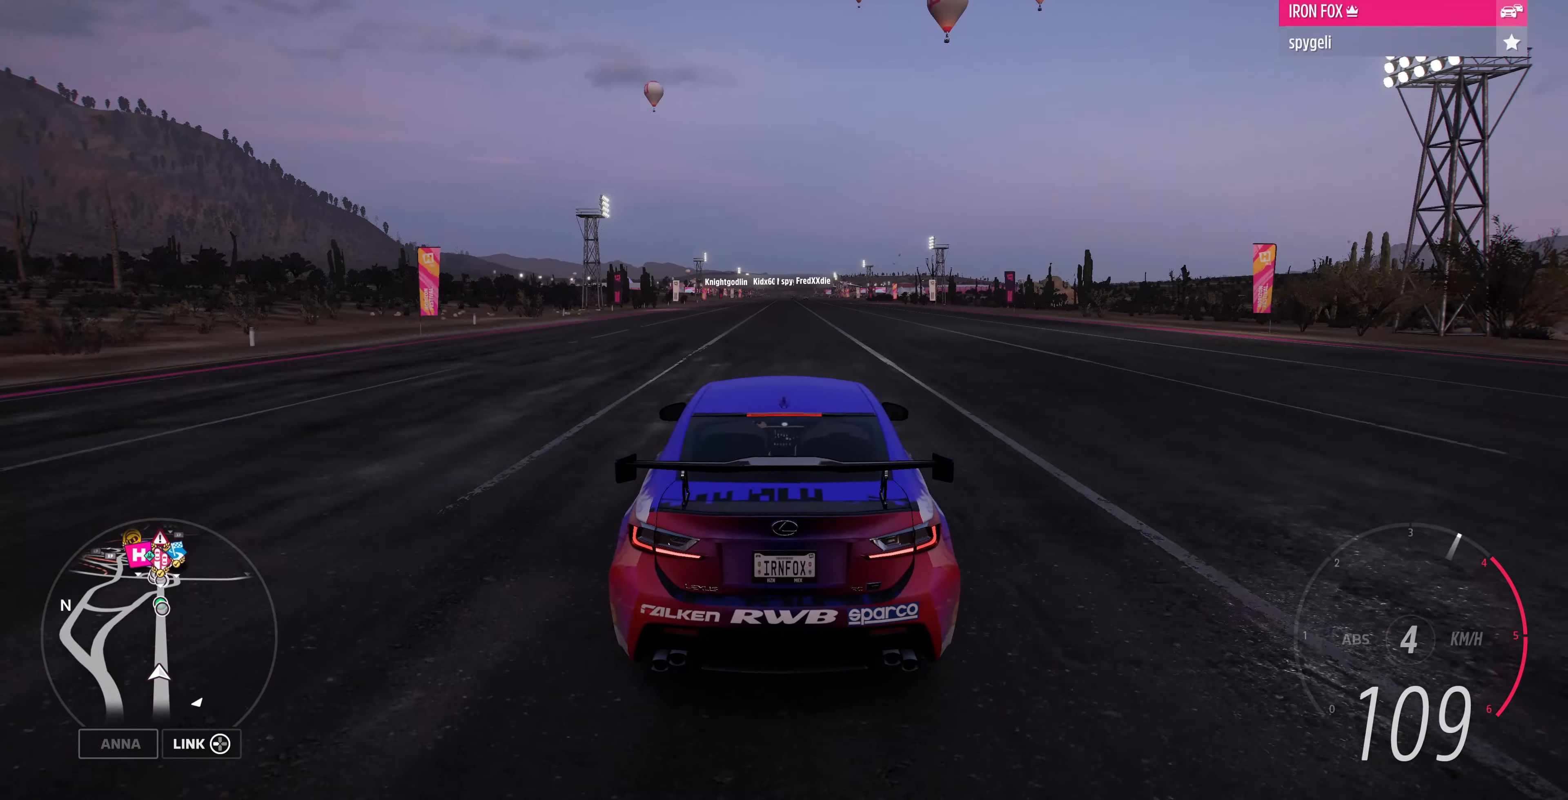
{"buttons": ["R2"], "left_stick": "center", "right_stick": "up", "events": [[234, "left_stick", "left"], [367, "left_stick", "center"]]}
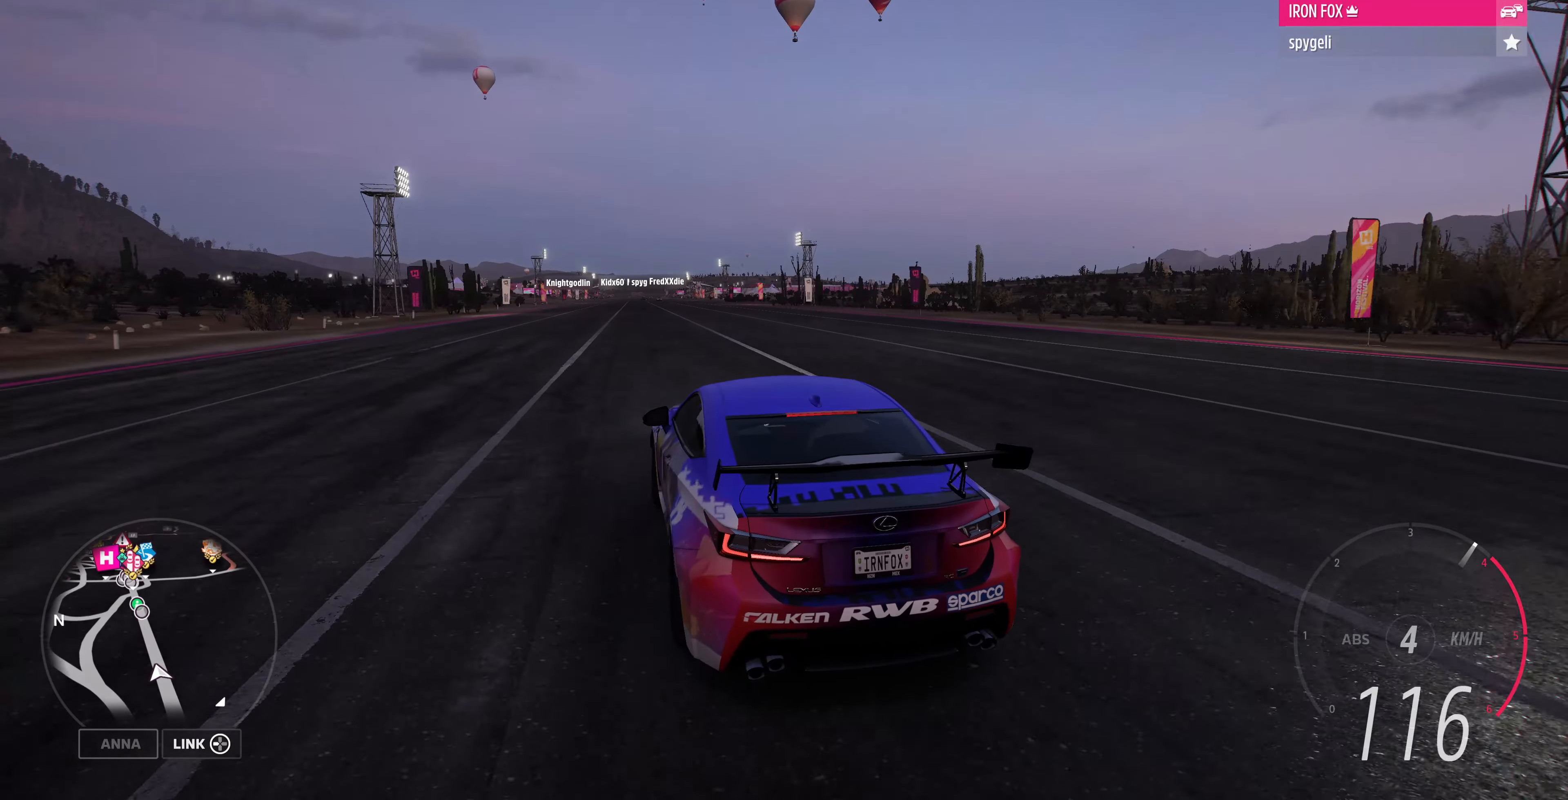
{"buttons": ["R2"], "left_stick": "center", "right_stick": "up", "events": [[267, "left_stick", "right"], [334, "left_stick", "center"]]}
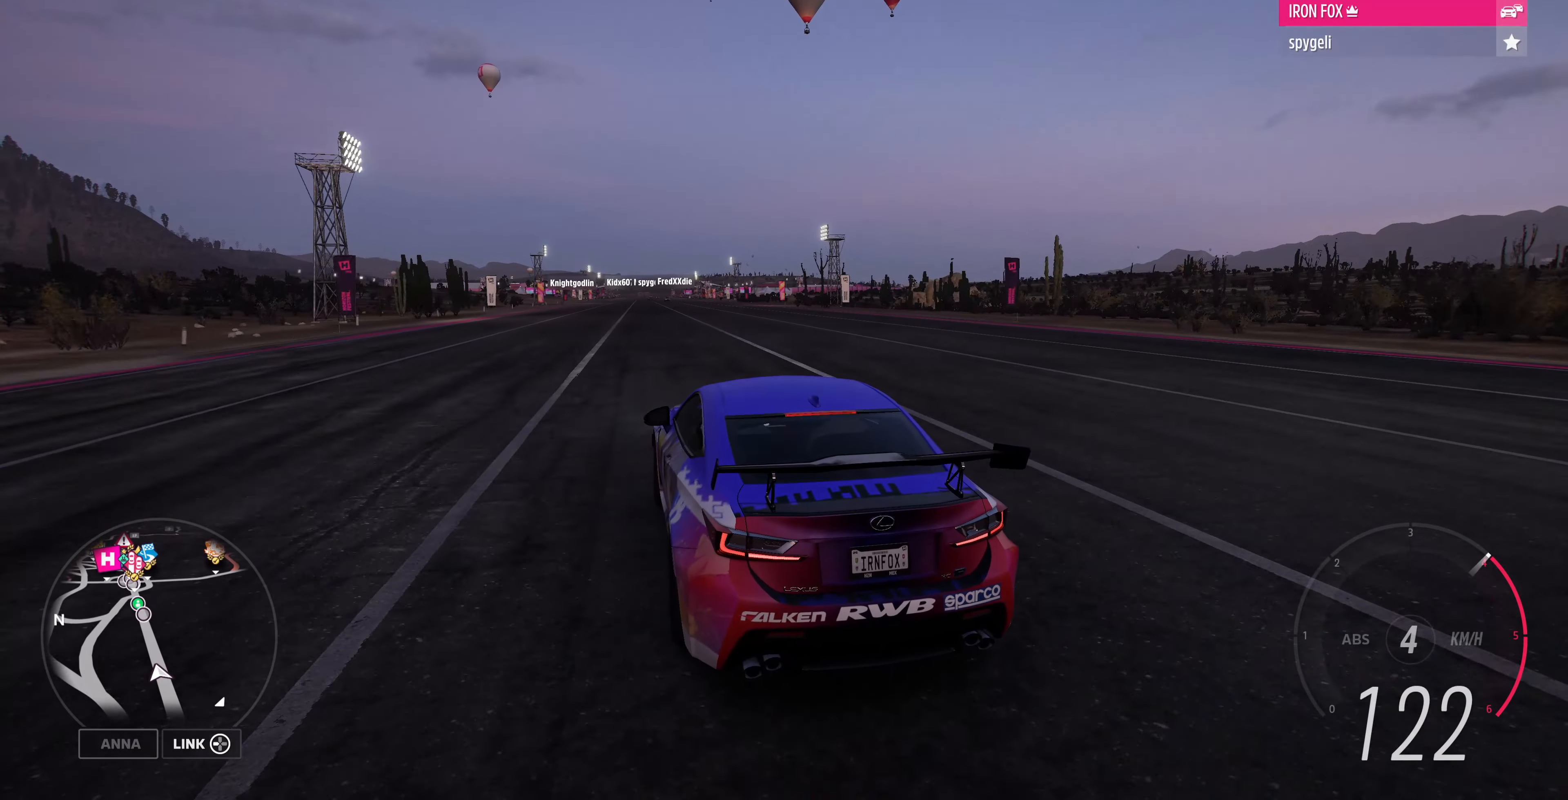
{"buttons": ["R2"], "left_stick": "right", "right_stick": "up", "events": [[400, "left_stick", "right"]]}
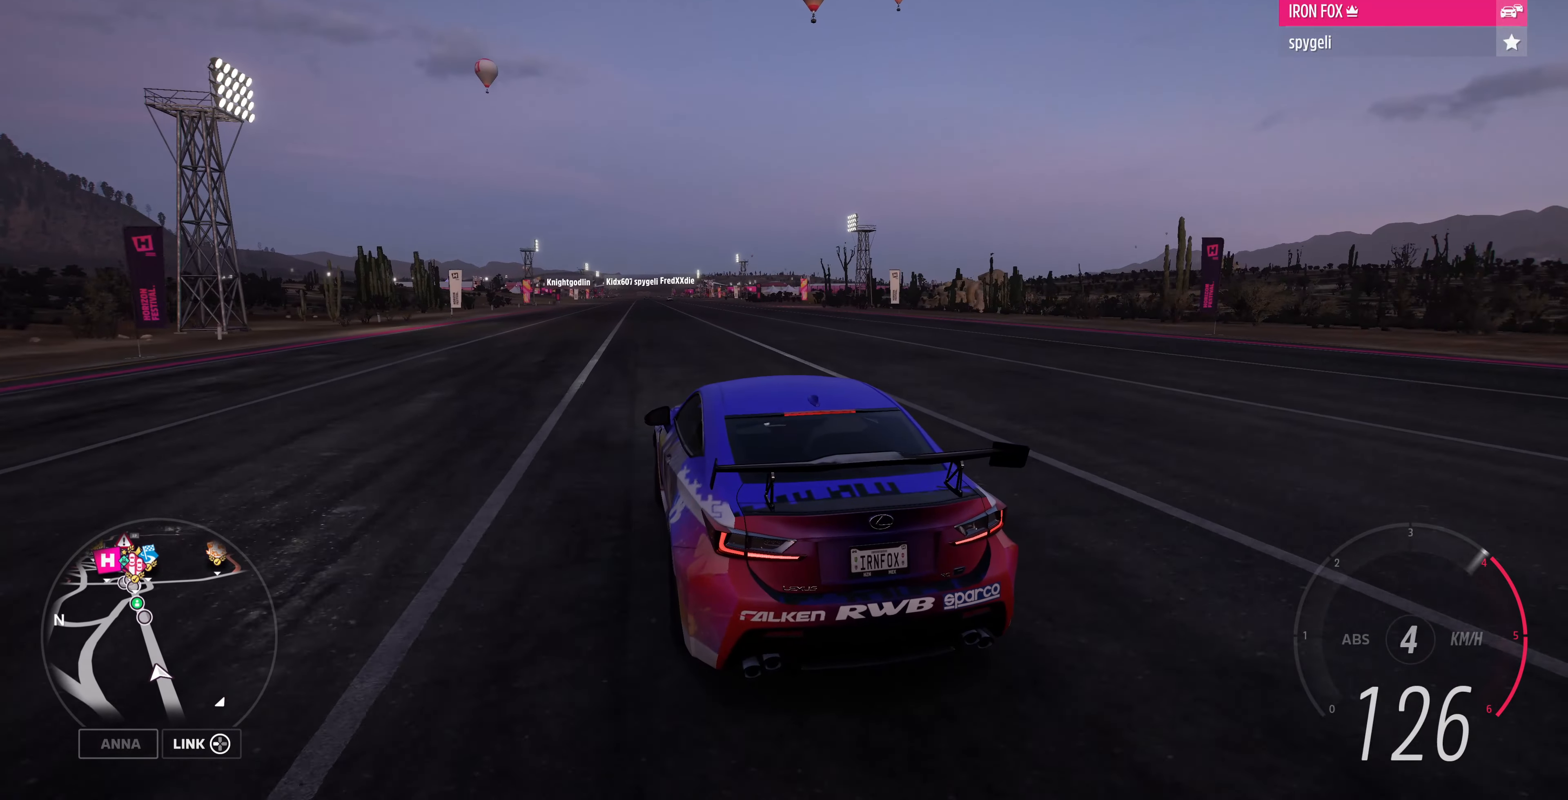
{"buttons": ["R2"], "left_stick": "center", "right_stick": "up", "events": [[34, "left_stick", "center"]]}
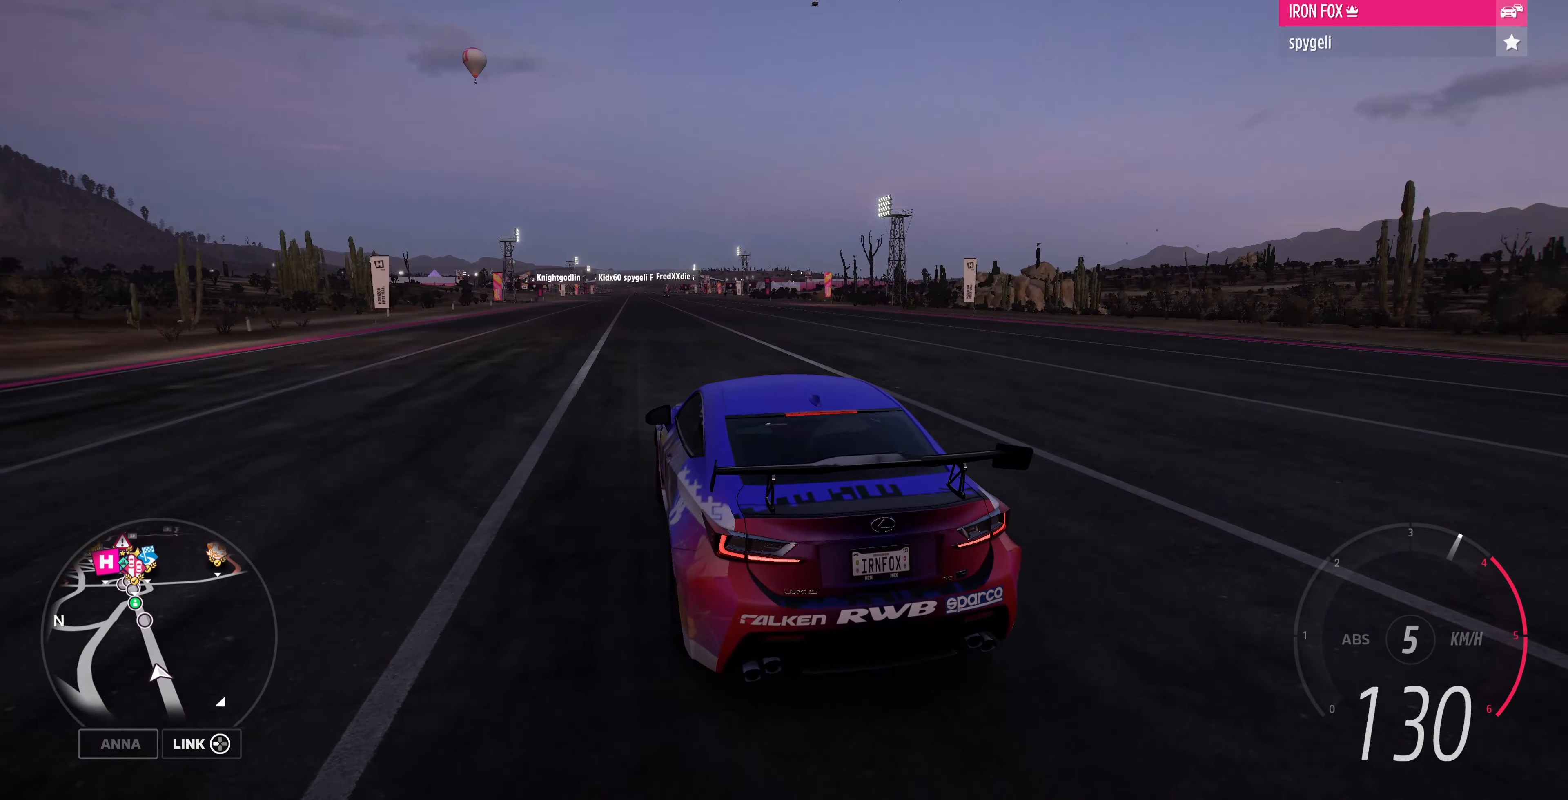
{"buttons": ["R2"], "left_stick": "center", "right_stick": "center", "events": [[400, "right_stick", "center"]]}
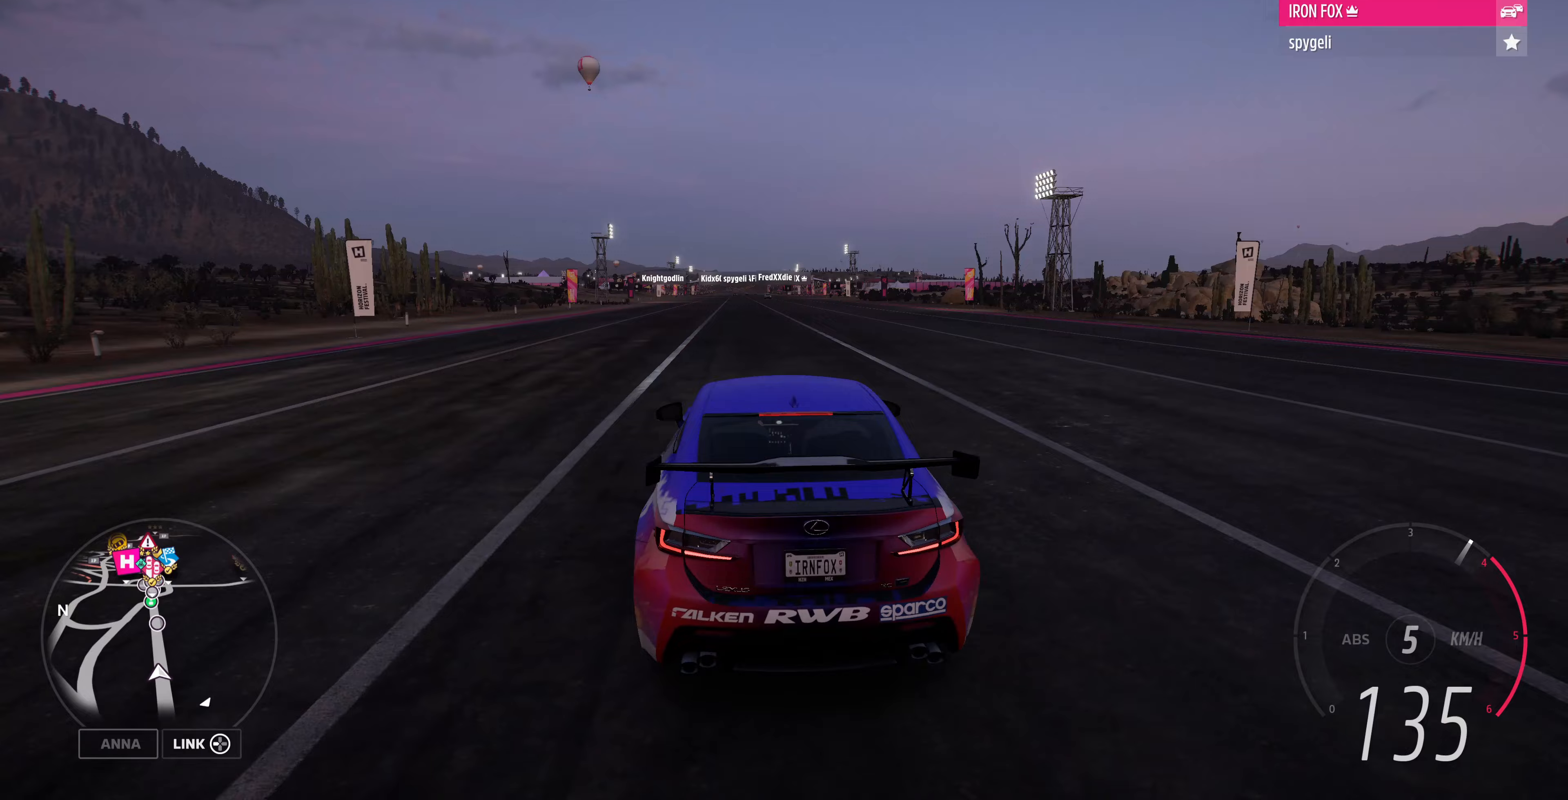
{"buttons": ["R2"], "left_stick": "center", "right_stick": "center", "events": []}
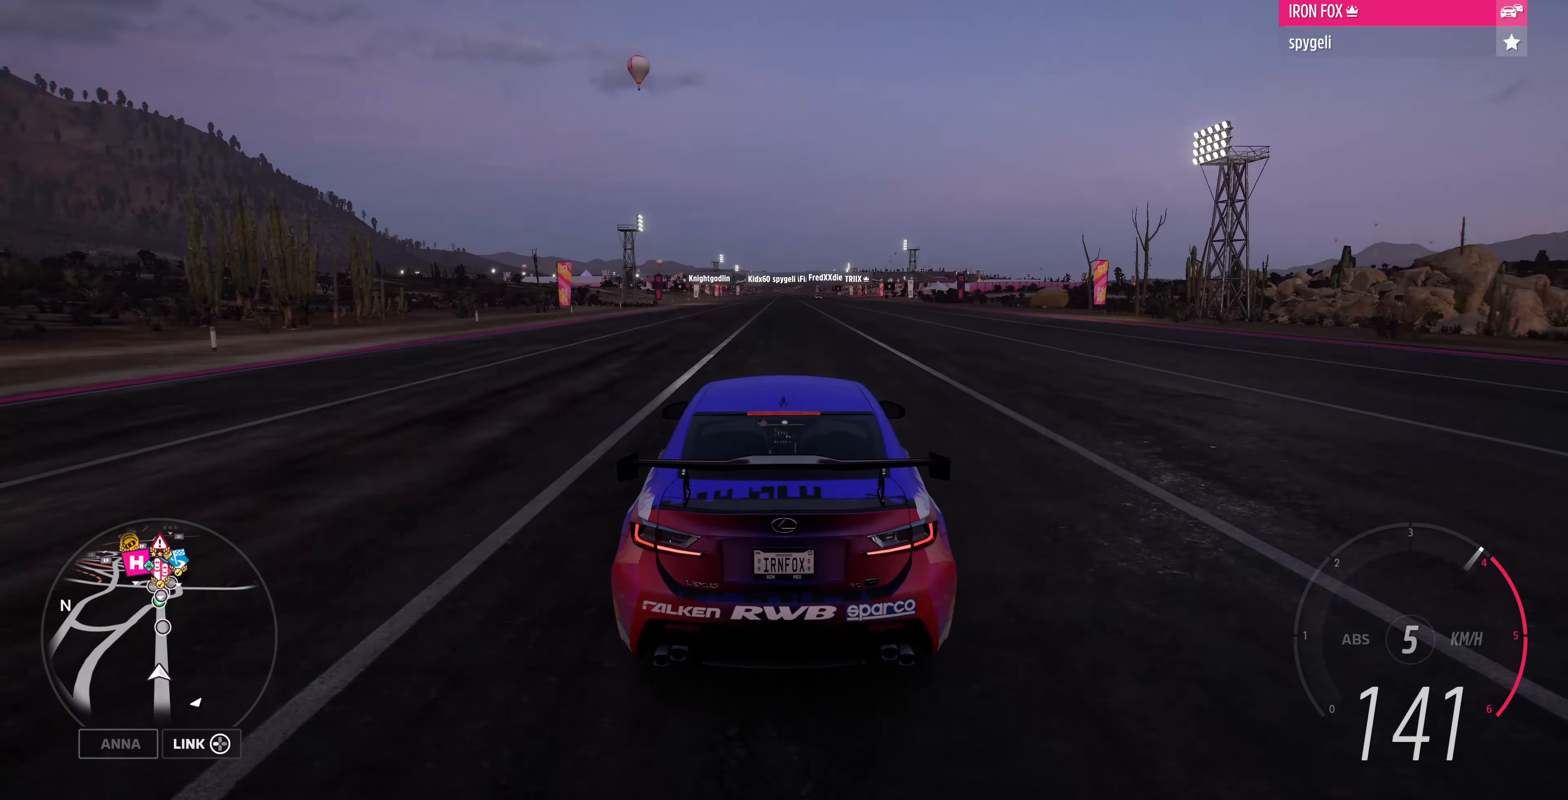
{"buttons": ["R2"], "left_stick": "center", "right_stick": "center", "events": []}
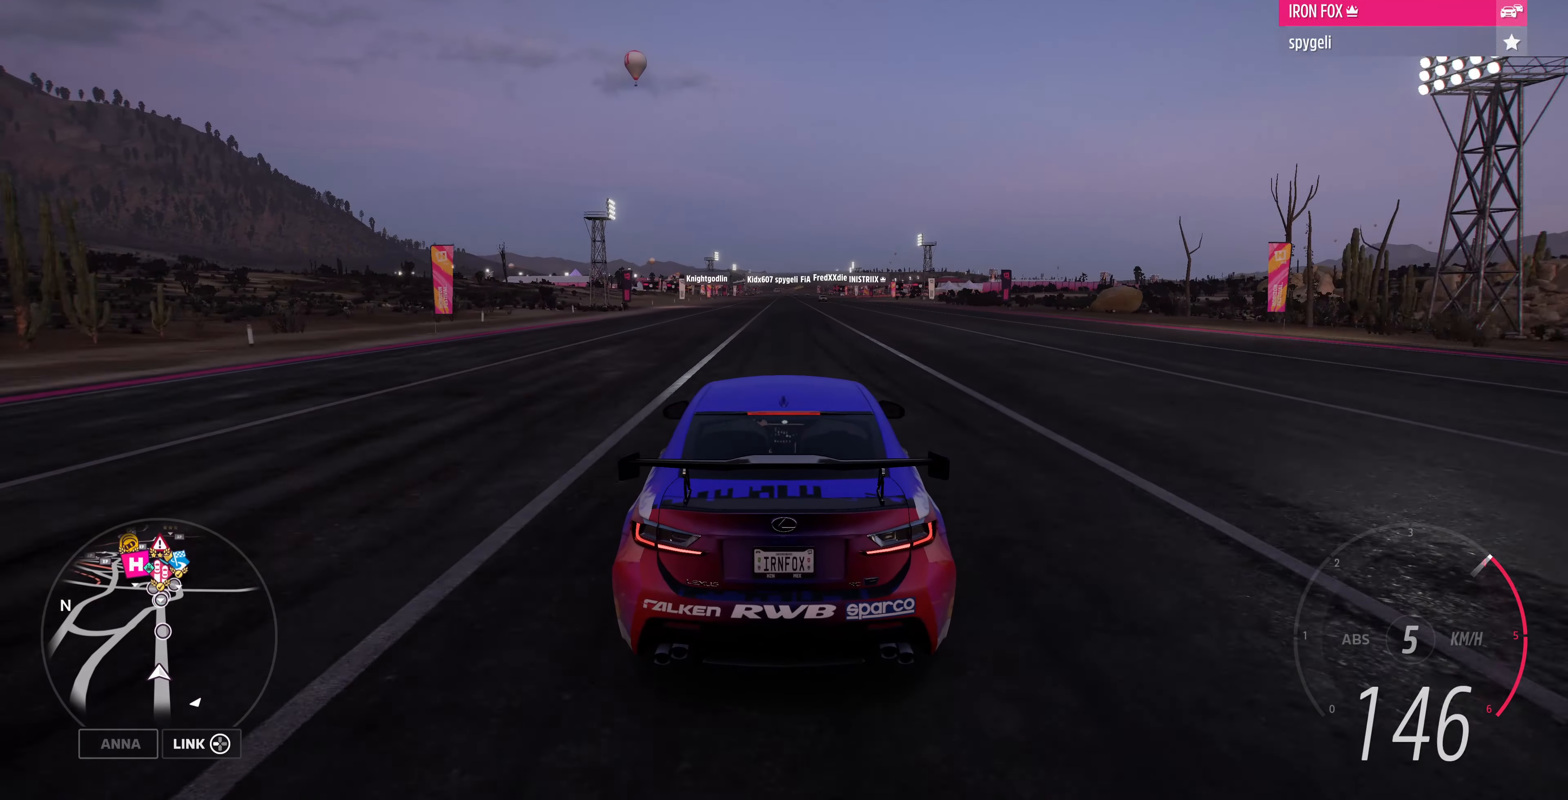
{"buttons": ["R2"], "left_stick": "center", "right_stick": "center", "events": []}
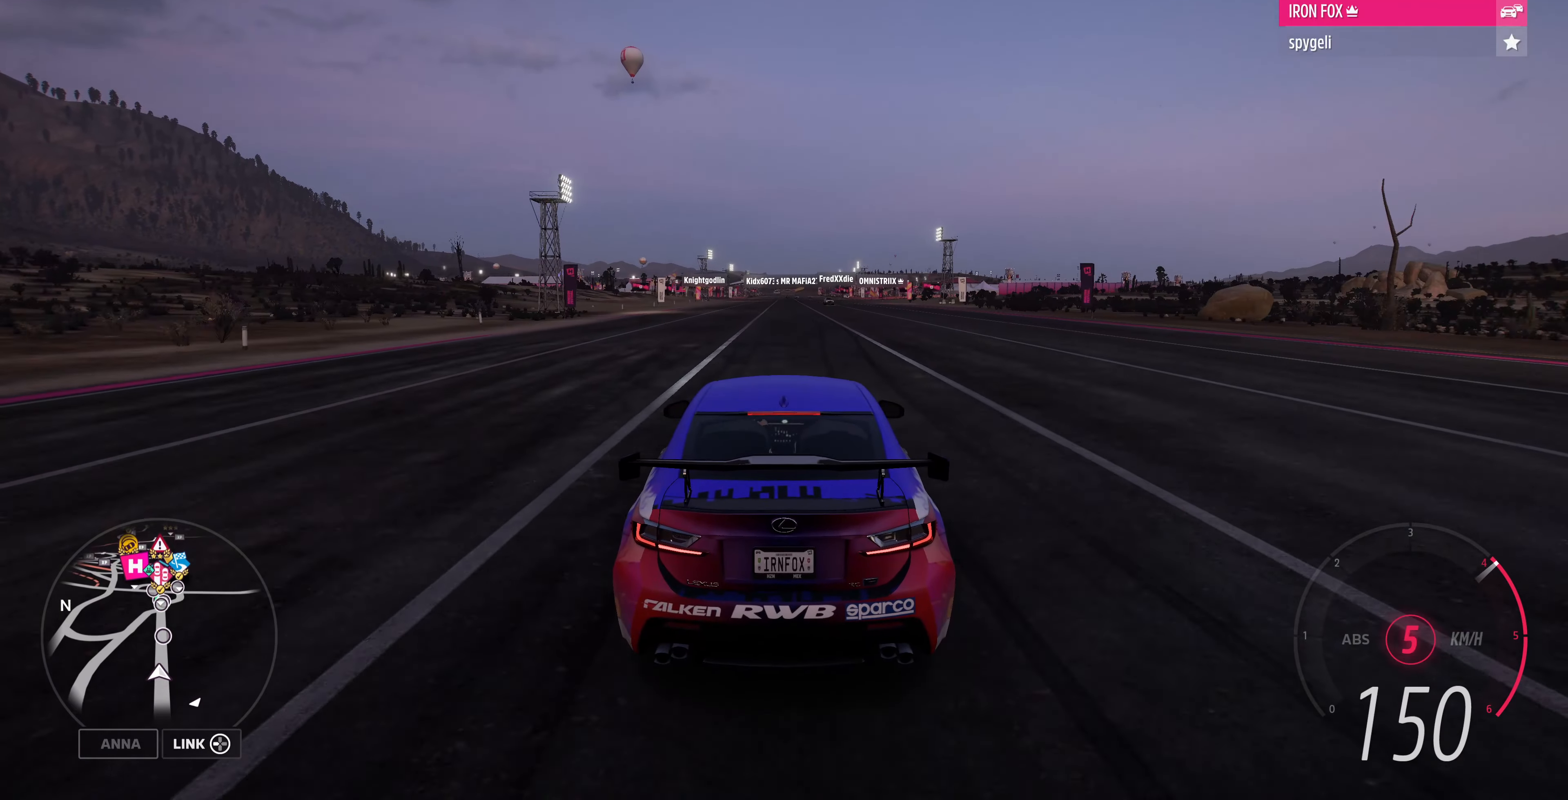
{"buttons": ["R2"], "left_stick": "center", "right_stick": "center", "events": []}
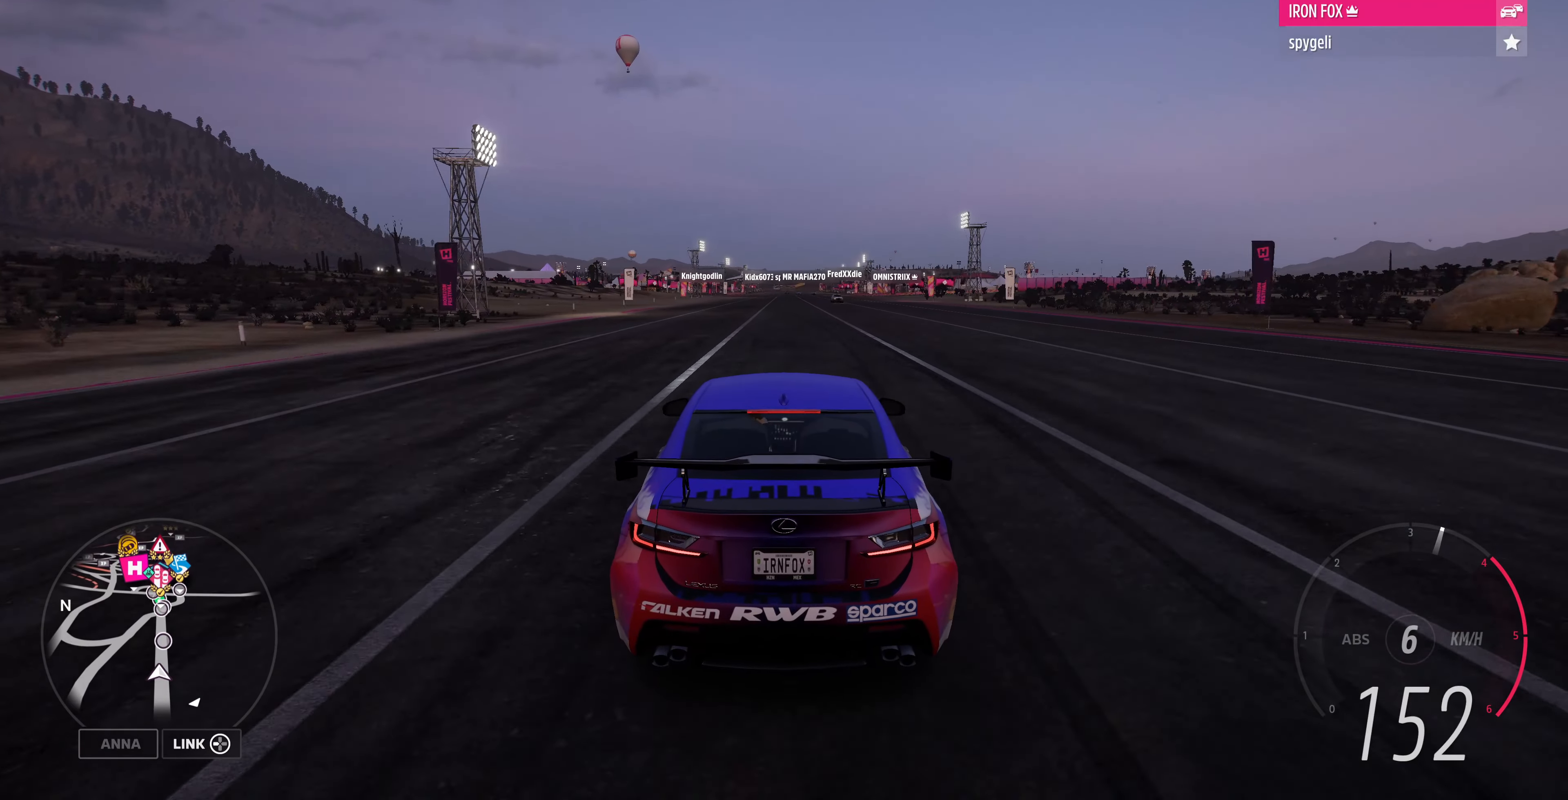
{"buttons": ["R2"], "left_stick": "center", "right_stick": "center", "events": []}
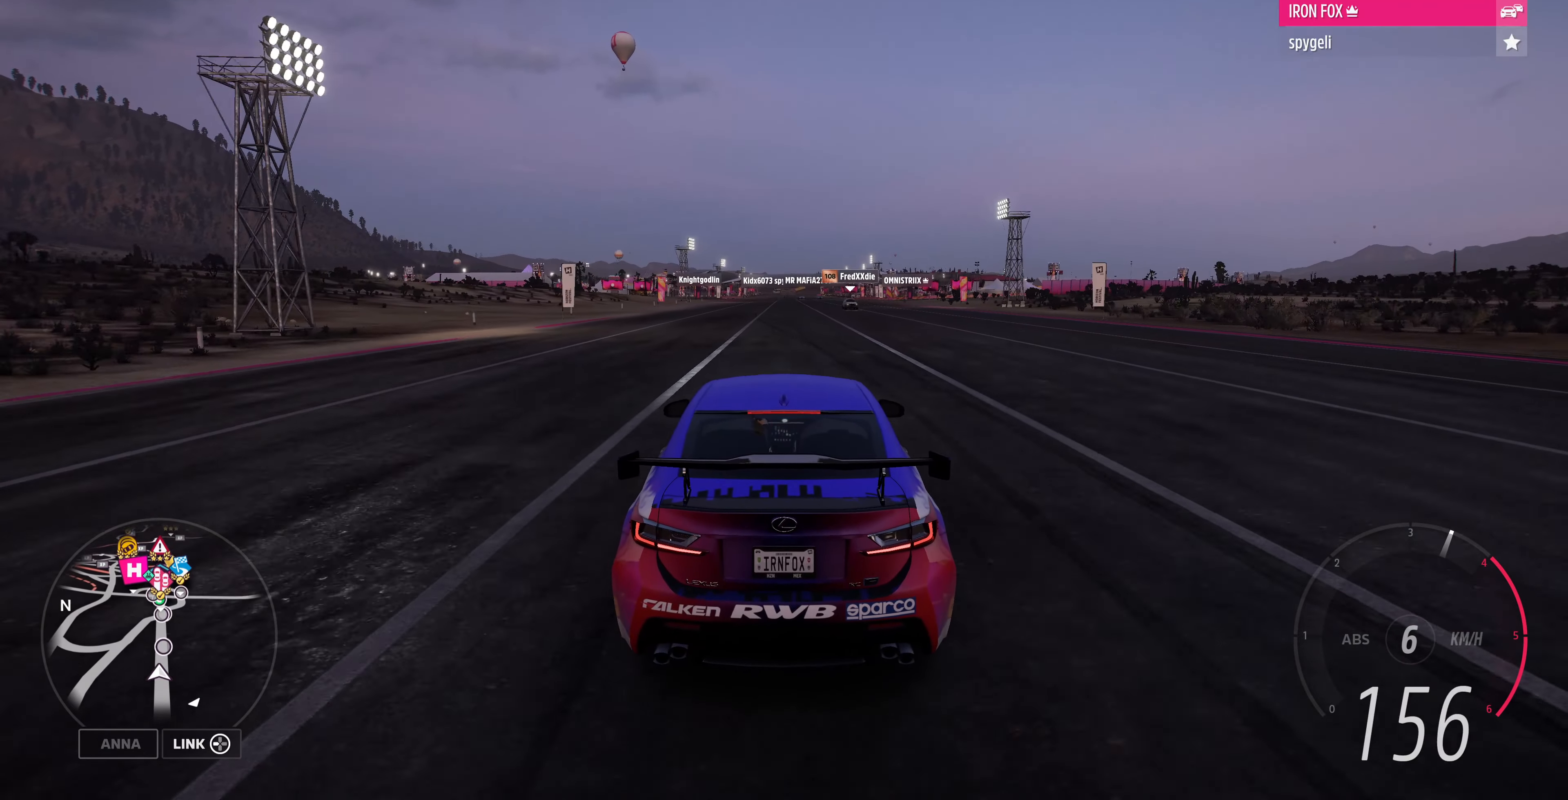
{"buttons": ["R2"], "left_stick": "center", "right_stick": "center", "events": []}
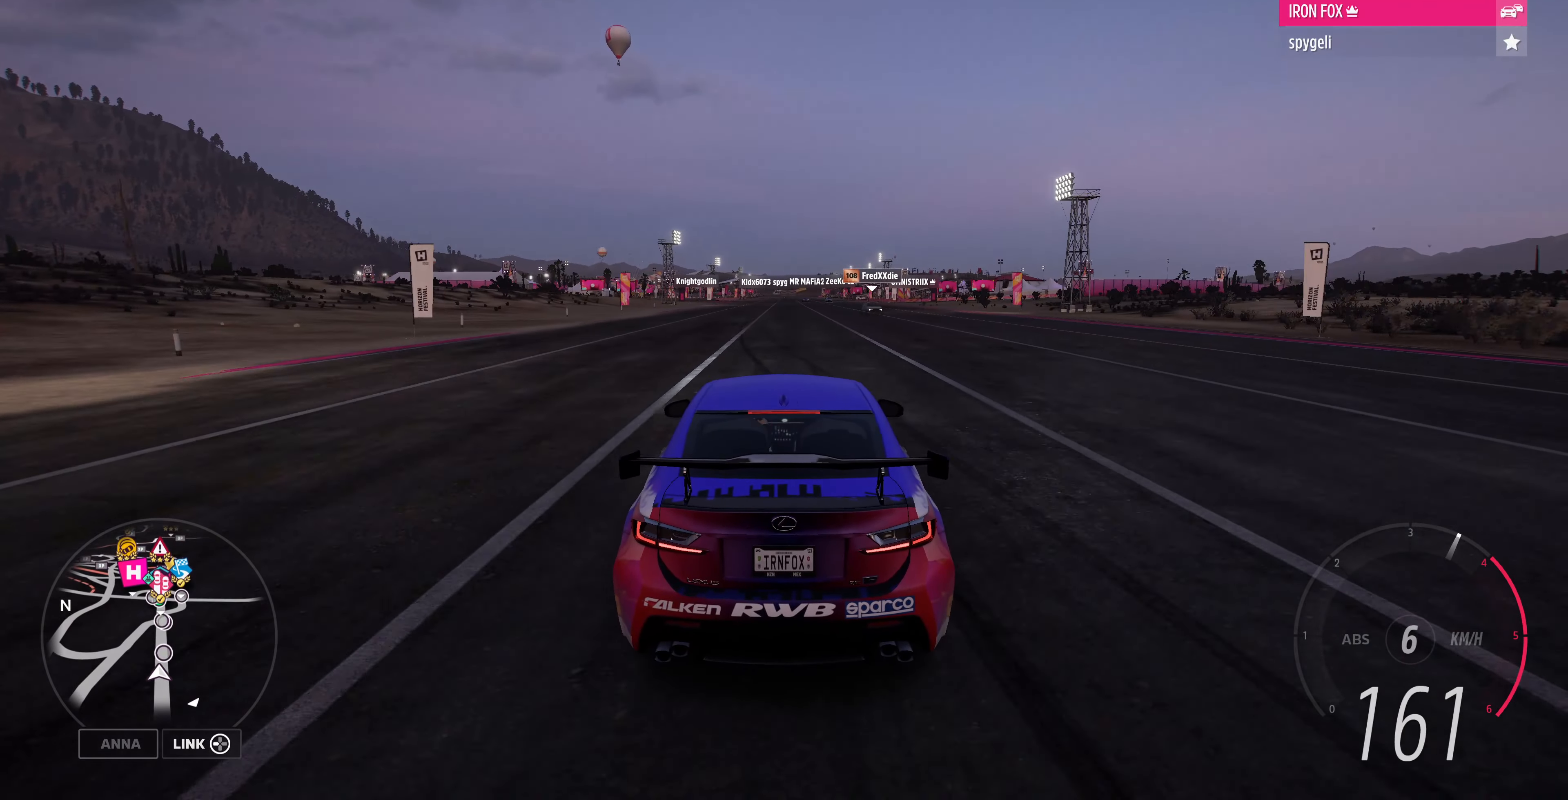
{"buttons": ["R2"], "left_stick": "center", "right_stick": "up", "events": [[167, "right_stick", "up"]]}